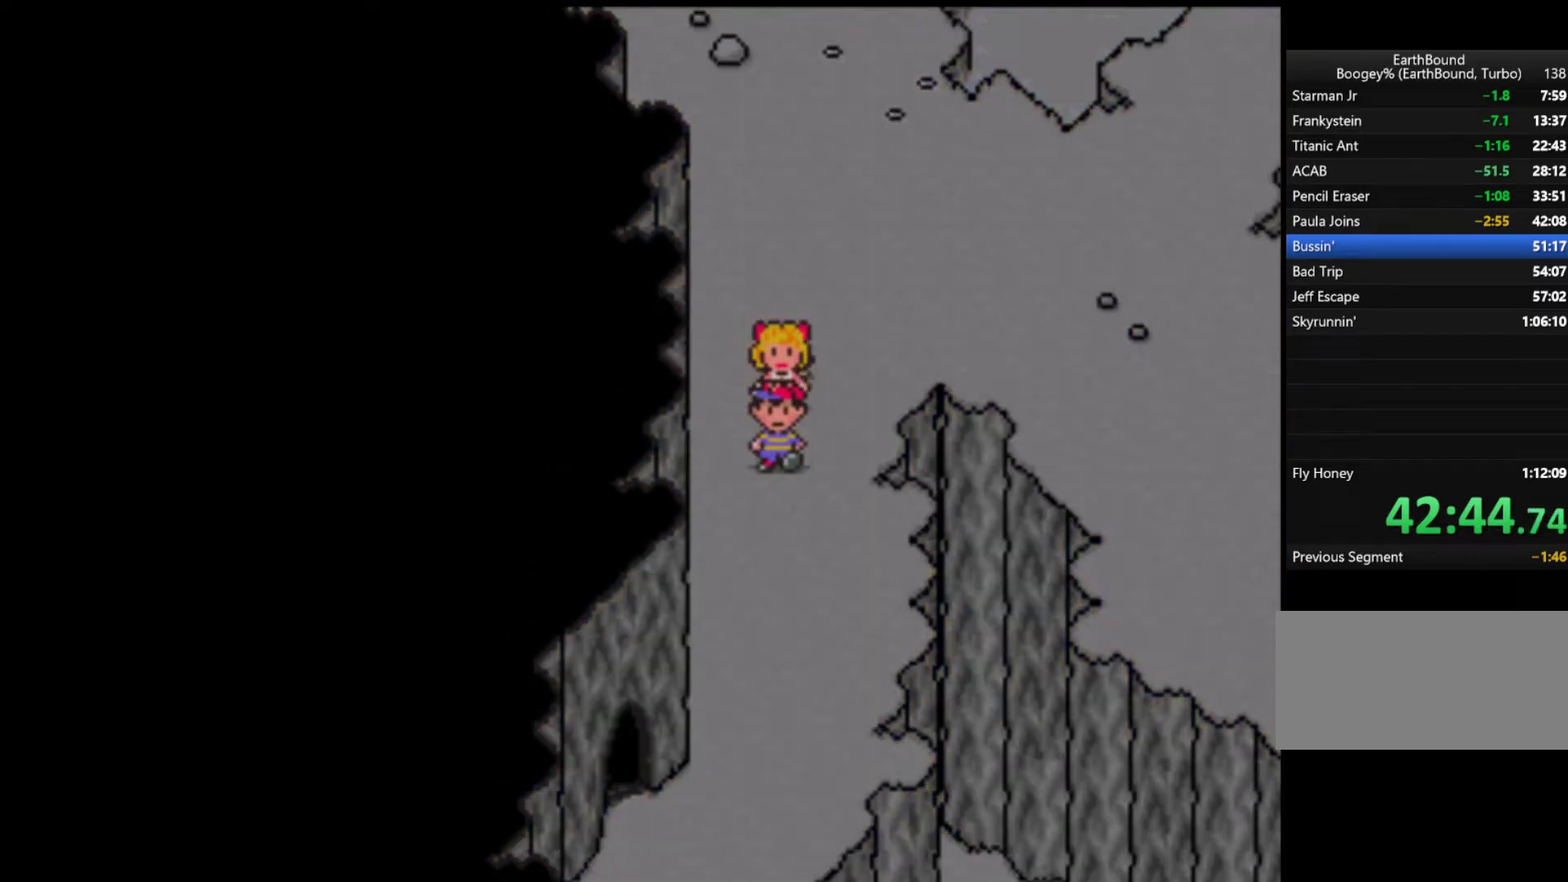
Gameplay with a controller (Nintendo layout); each line is a JSON object with the inputs held at the frame after it. "events" lists button and stick changes between this image and that frame as [ms after this image, input, new state], when the widget could be followed in between. Not read: L3 R3.
{"buttons": [], "events": [[33, "DPAD_DOWN", "up"], [100, "A", "down"], [167, "A", "up"], [267, "A", "down"], [367, "A", "up"], [400, "A", "down"], [467, "A", "up"]]}
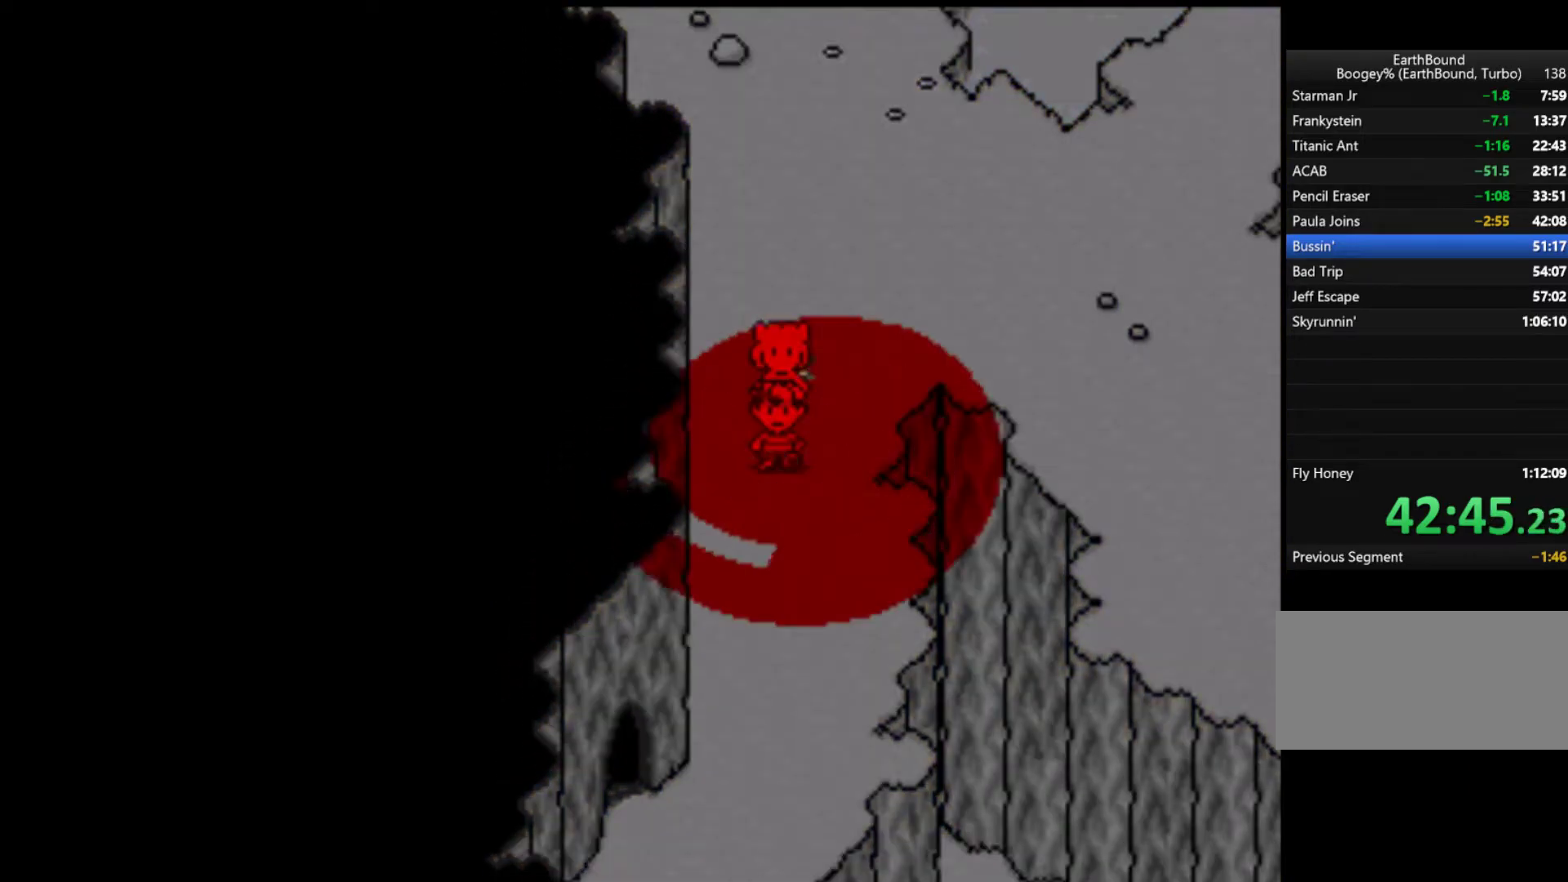
{"buttons": ["START"], "events": [[33, "A", "down"], [100, "A", "up"], [100, "START", "down"], [167, "A", "down"], [233, "A", "up"], [300, "A", "down"], [333, "A", "up"], [333, "START", "up"], [367, "START", "down"], [433, "A", "down"], [467, "A", "up"]]}
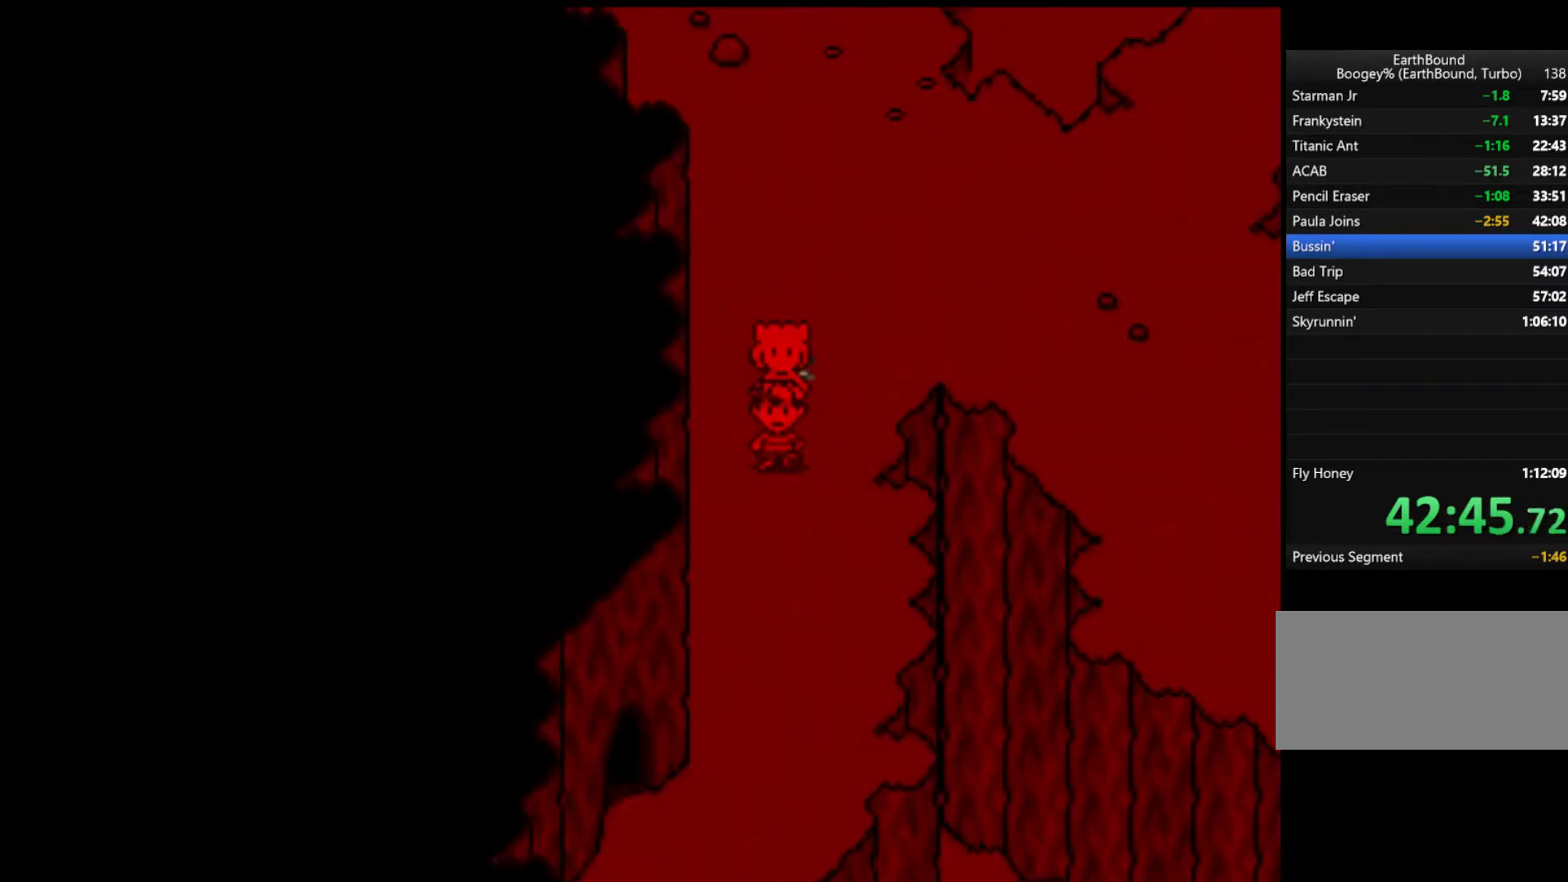
{"buttons": ["START"]}
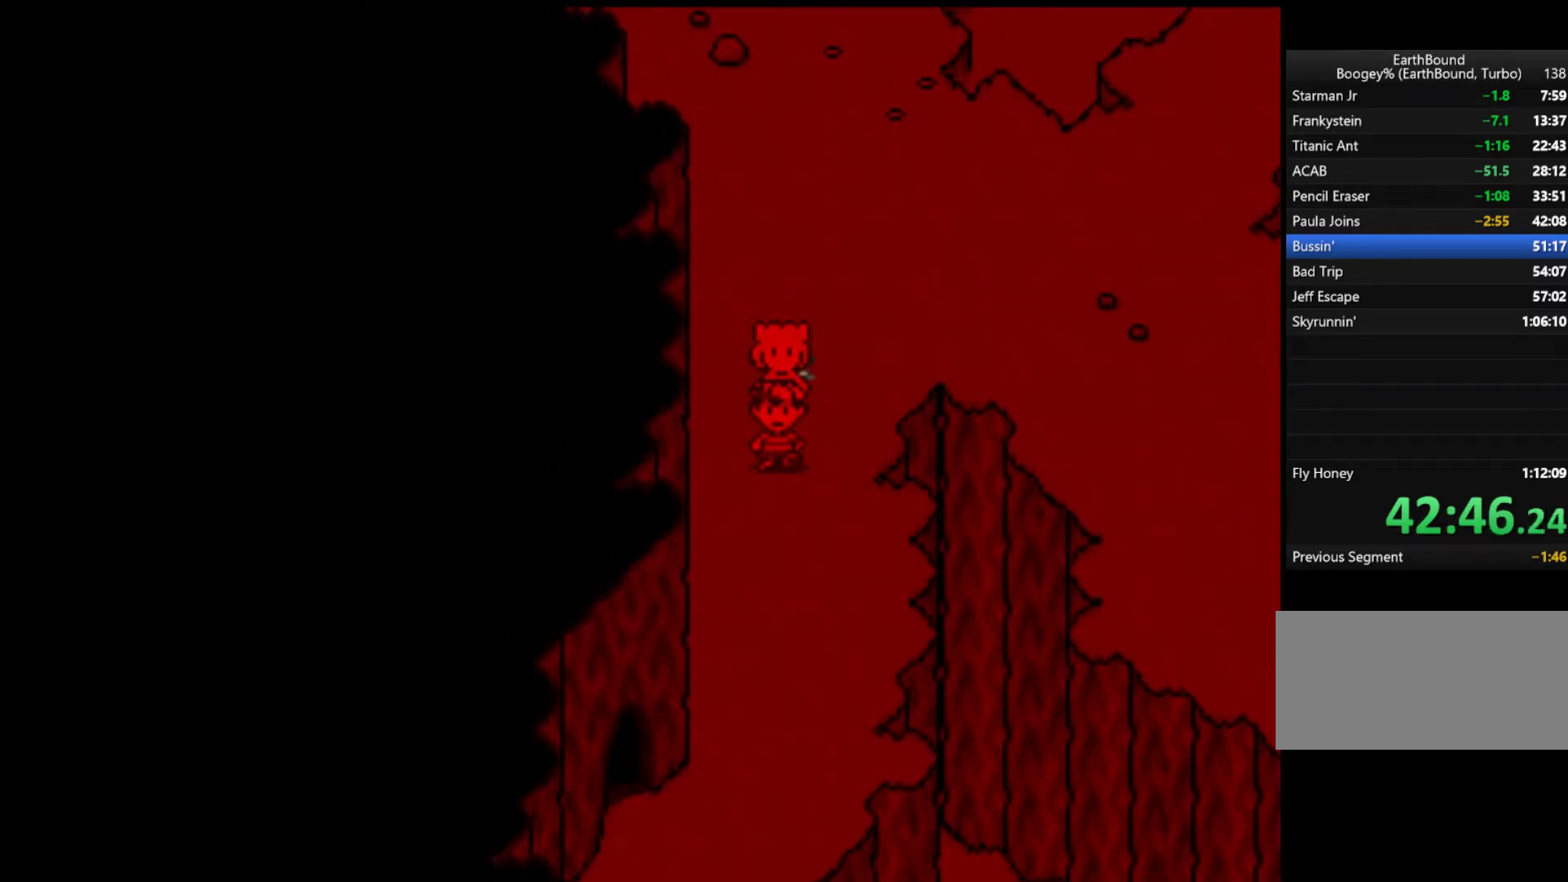
{"buttons": ["A", "START"], "events": [[67, "A", "down"], [100, "A", "up"], [200, "A", "down"], [233, "A", "up"], [267, "A", "down"], [333, "A", "up"], [333, "START", "up"], [367, "A", "down"], [400, "START", "down"], [433, "A", "up"], [500, "A", "down"]]}
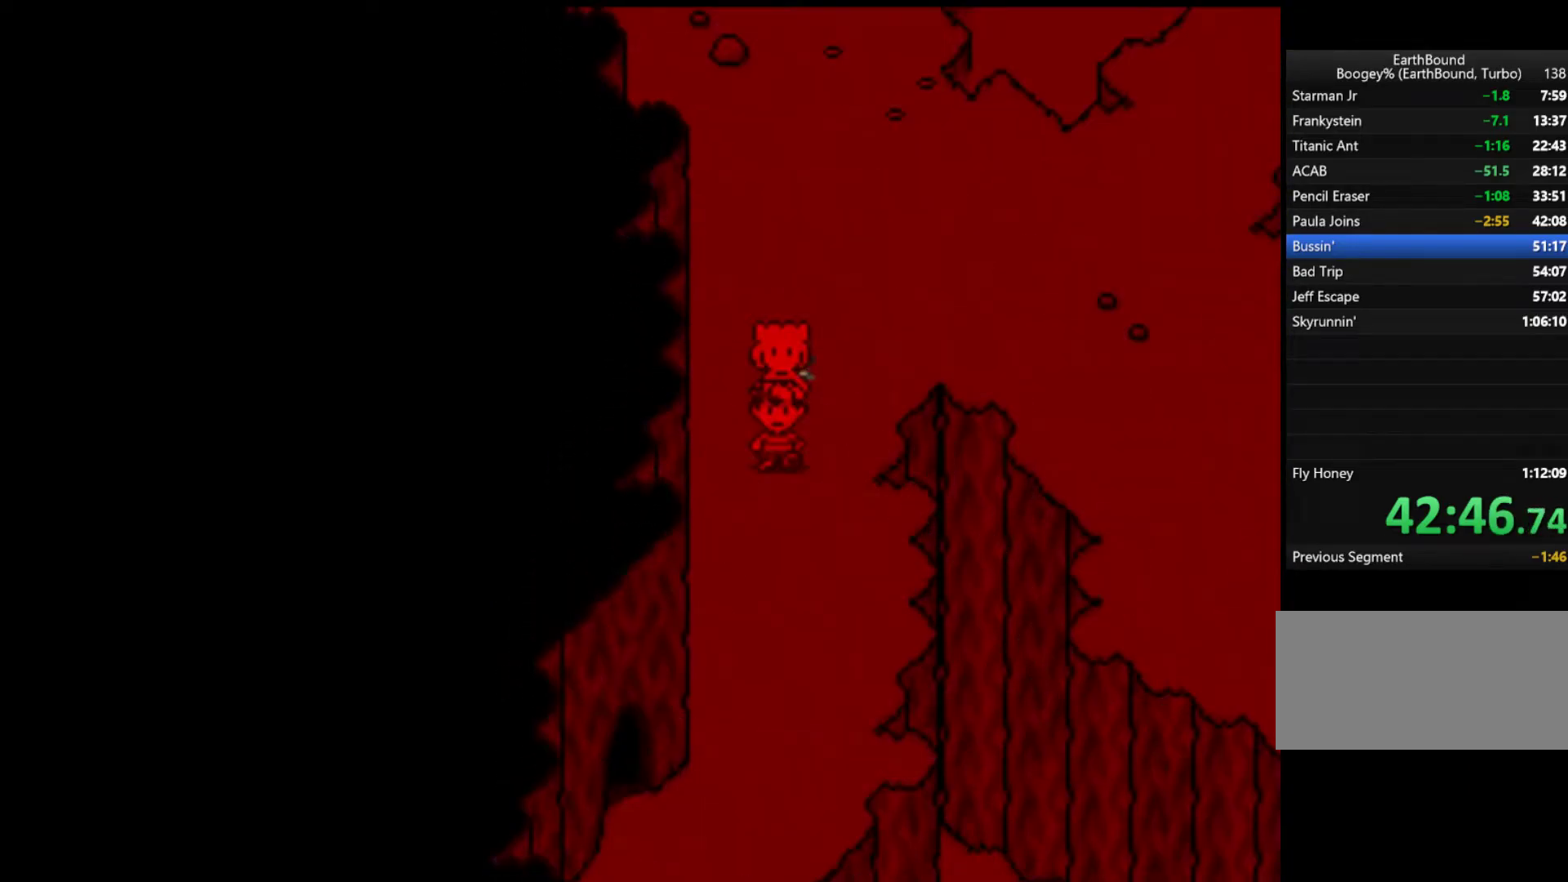
{"buttons": ["START"], "events": [[67, "A", "up"], [100, "A", "down"], [167, "A", "up"], [233, "A", "down"], [267, "A", "up"], [300, "A", "down"], [400, "A", "up"], [400, "START", "up"], [433, "START", "down"], [467, "A", "down"], [500, "A", "up"]]}
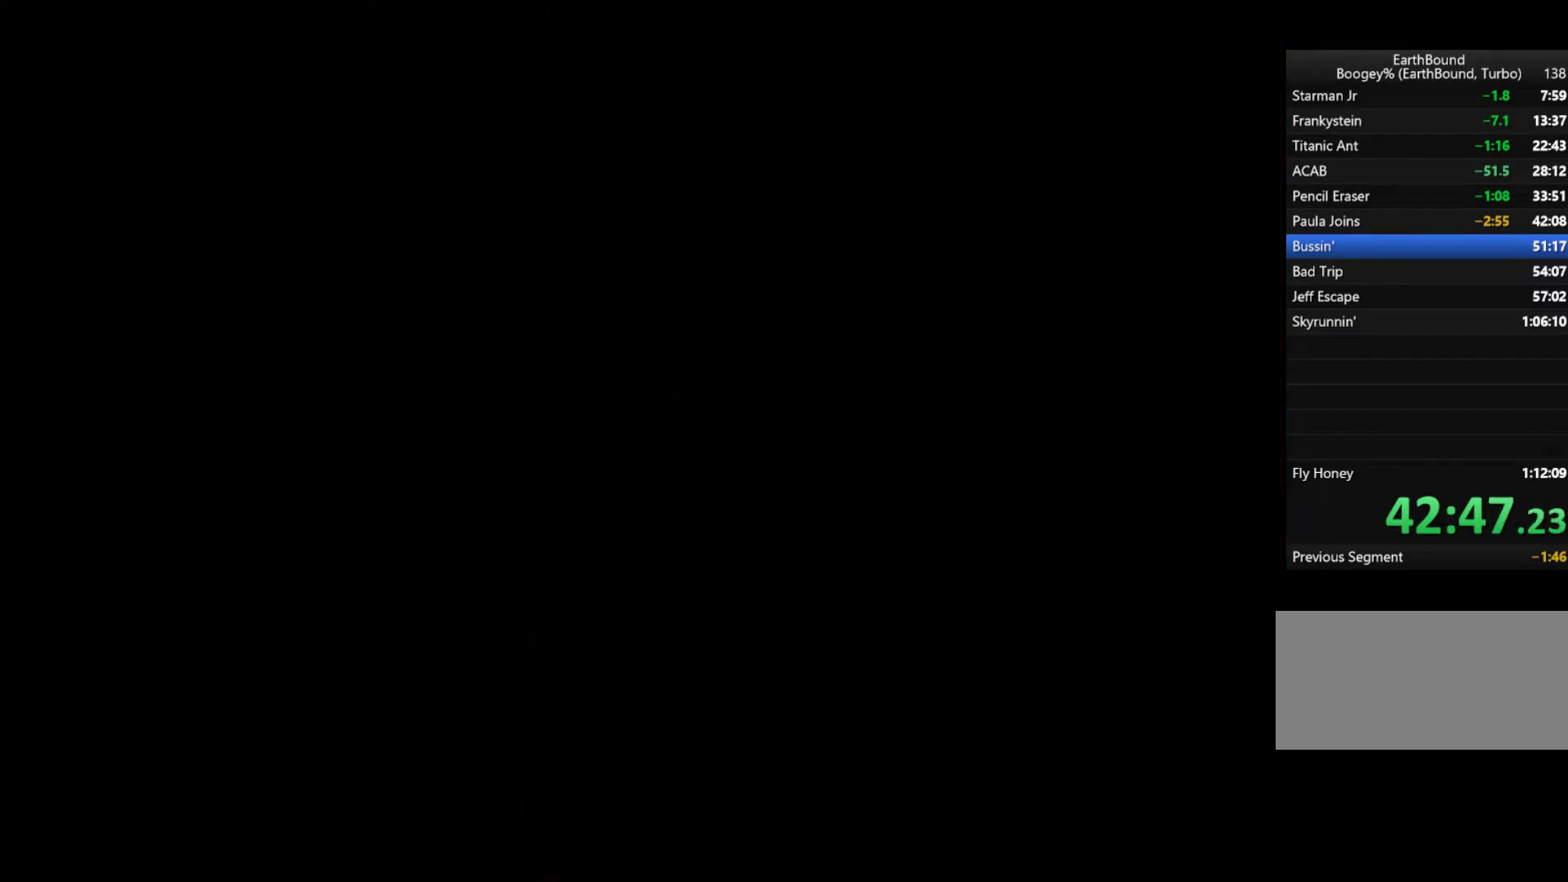
{"buttons": [], "events": [[67, "A", "down"], [133, "A", "up"], [167, "START", "up"], [200, "A", "down"], [233, "START", "down"], [267, "A", "up"], [267, "START", "up"], [333, "A", "down"], [333, "START", "down"], [400, "A", "up"], [400, "START", "up"], [467, "A", "down"], [500, "A", "up"]]}
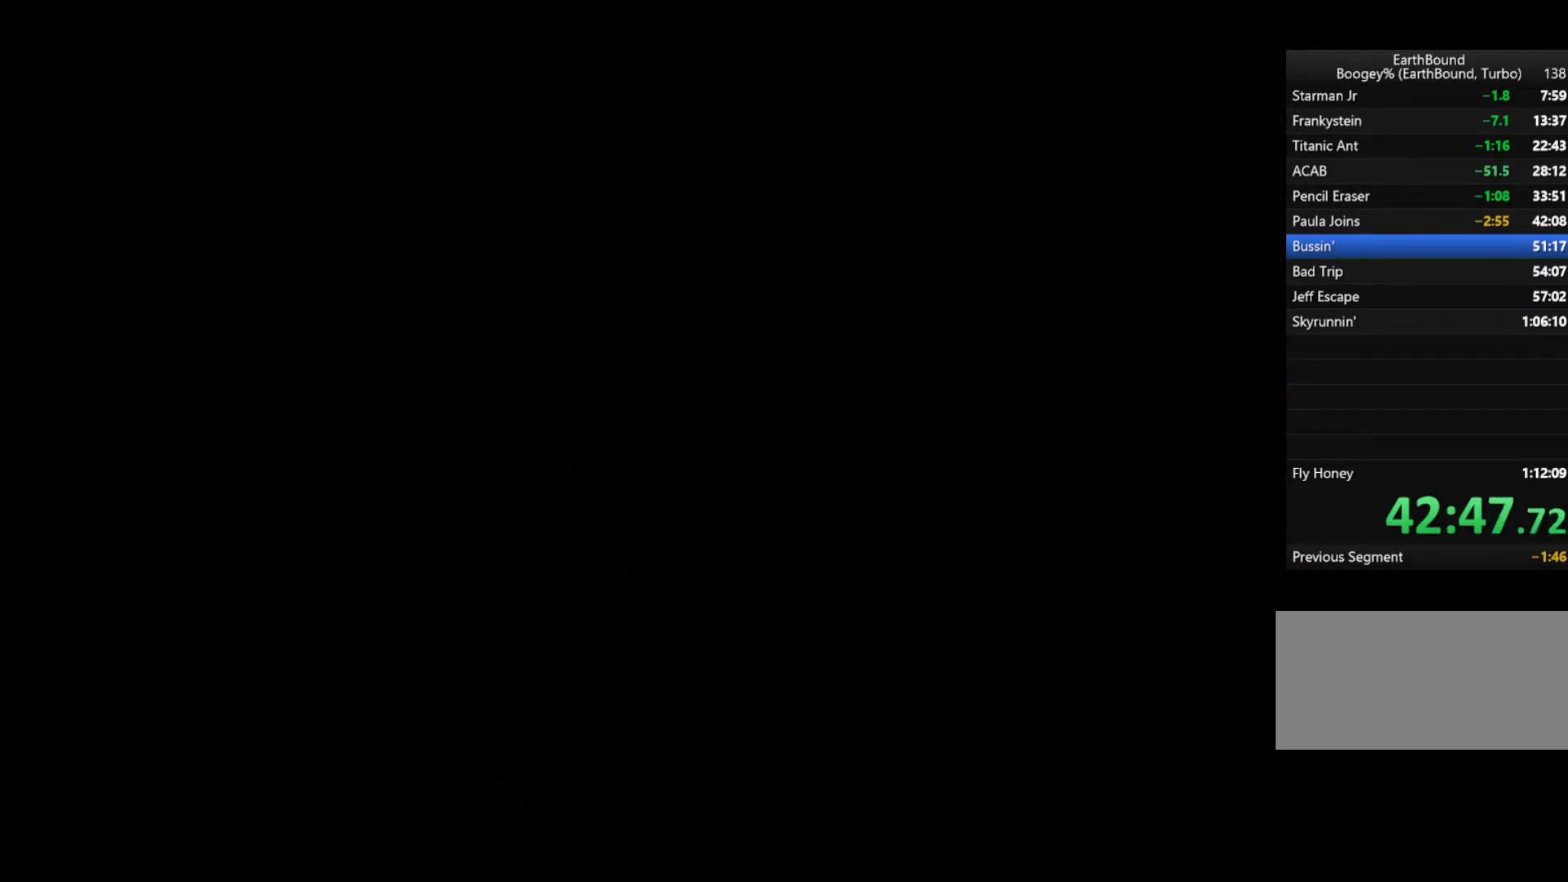
{"buttons": ["A"], "events": [[67, "START", "down"], [100, "A", "down"], [133, "A", "up"], [167, "START", "up"], [200, "A", "down"], [267, "A", "up"], [433, "A", "down"]]}
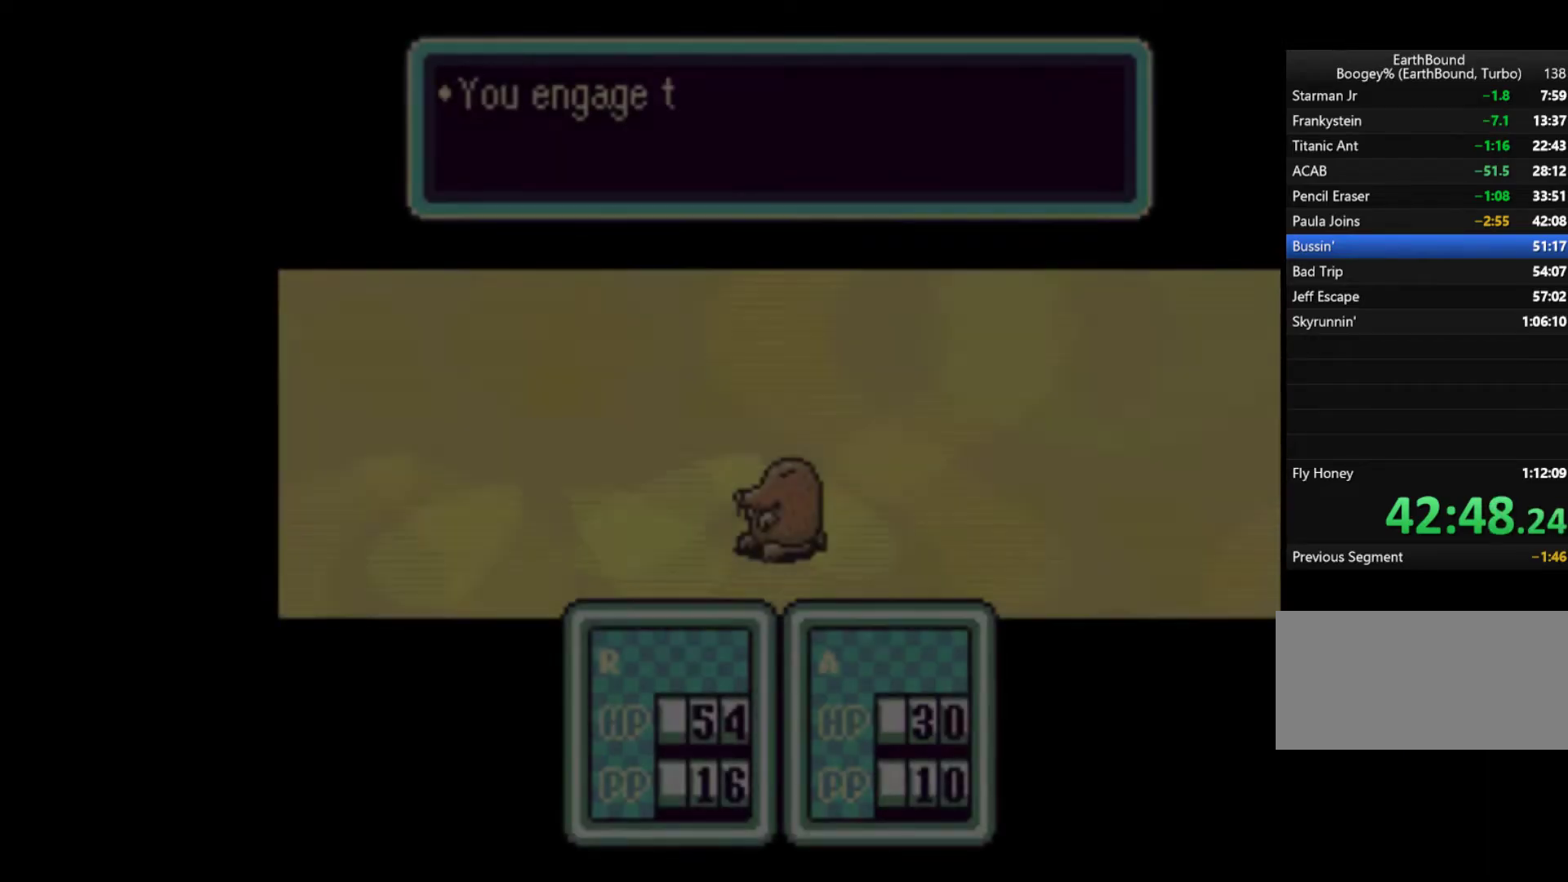
{"buttons": [], "events": [[33, "A", "up"], [267, "A", "down"], [367, "A", "up"]]}
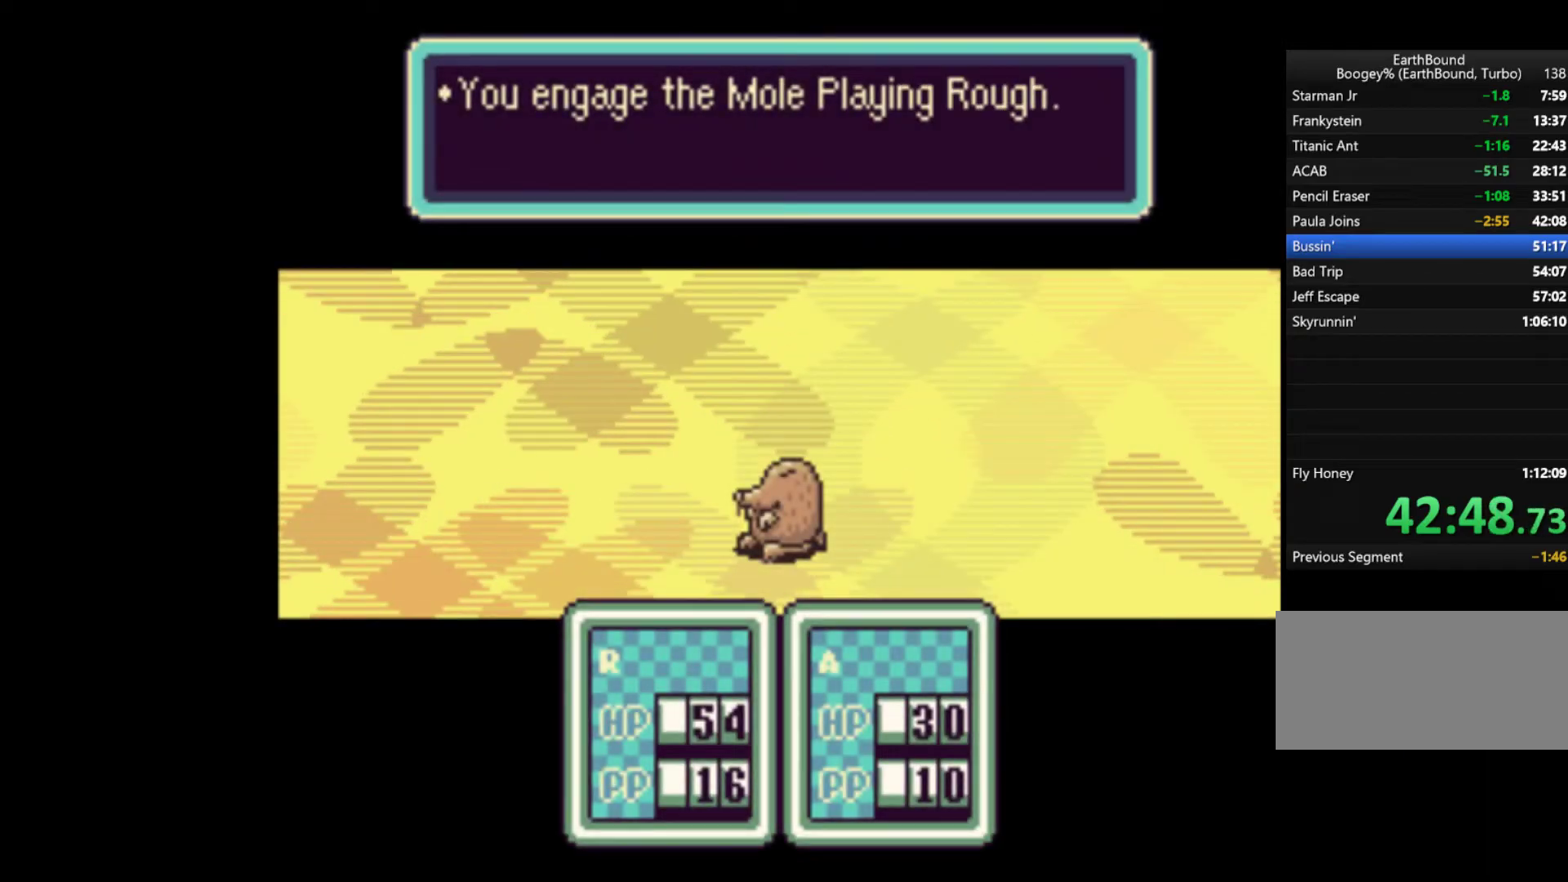
{"buttons": ["A"], "events": [[67, "A", "down"], [200, "A", "up"], [367, "DPAD_RIGHT", "down"], [433, "A", "down"], [500, "DPAD_RIGHT", "up"]]}
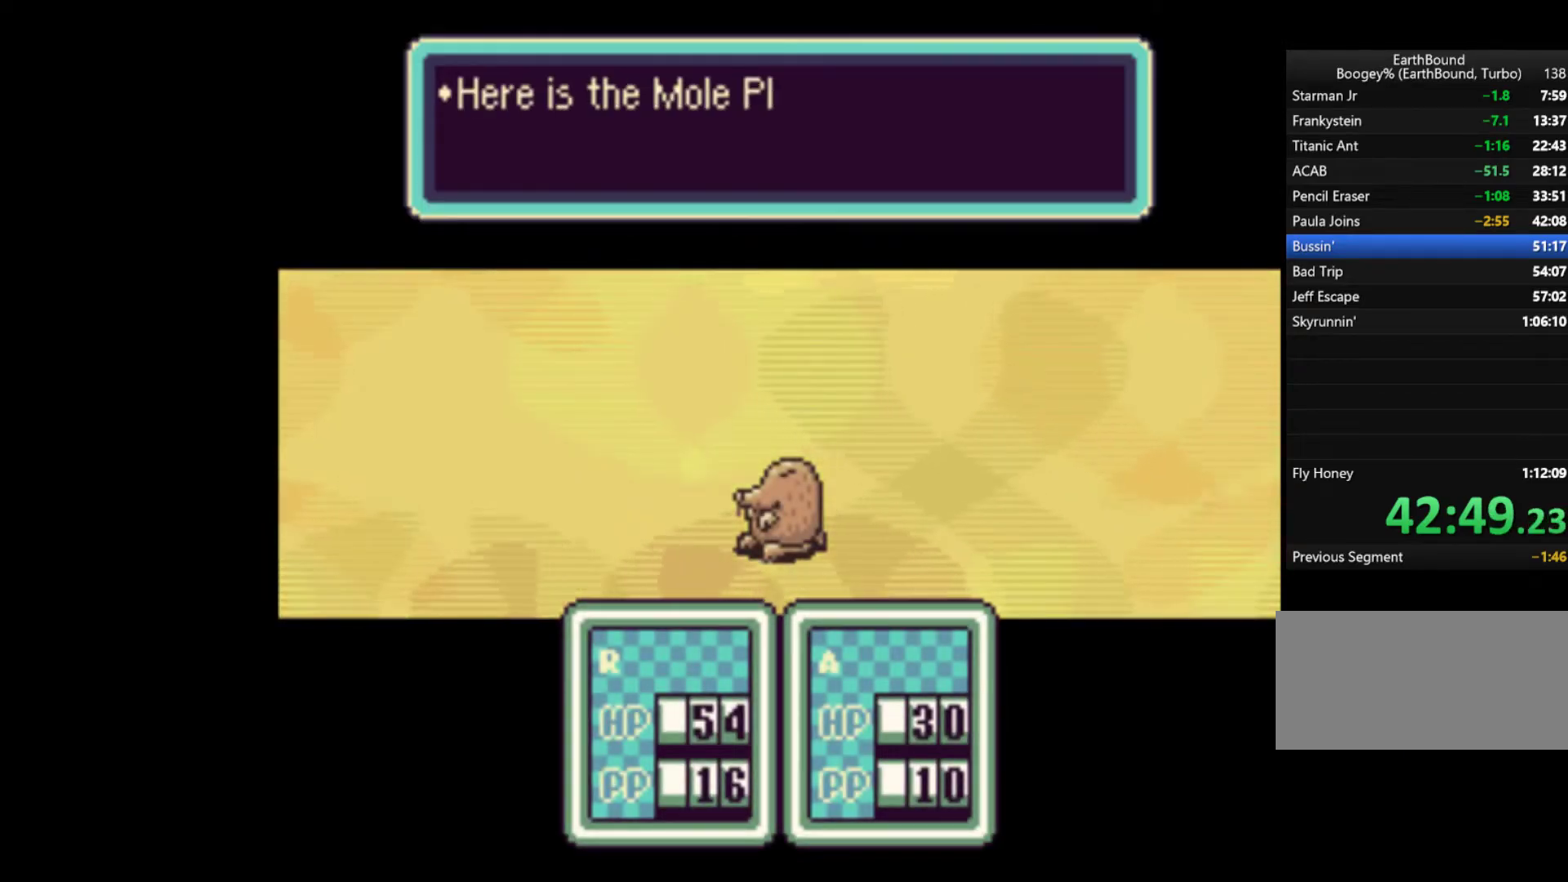
{"buttons": ["A"], "events": [[33, "A", "up"], [167, "A", "down"], [267, "A", "up"], [300, "A", "down"], [400, "A", "up"], [467, "A", "down"]]}
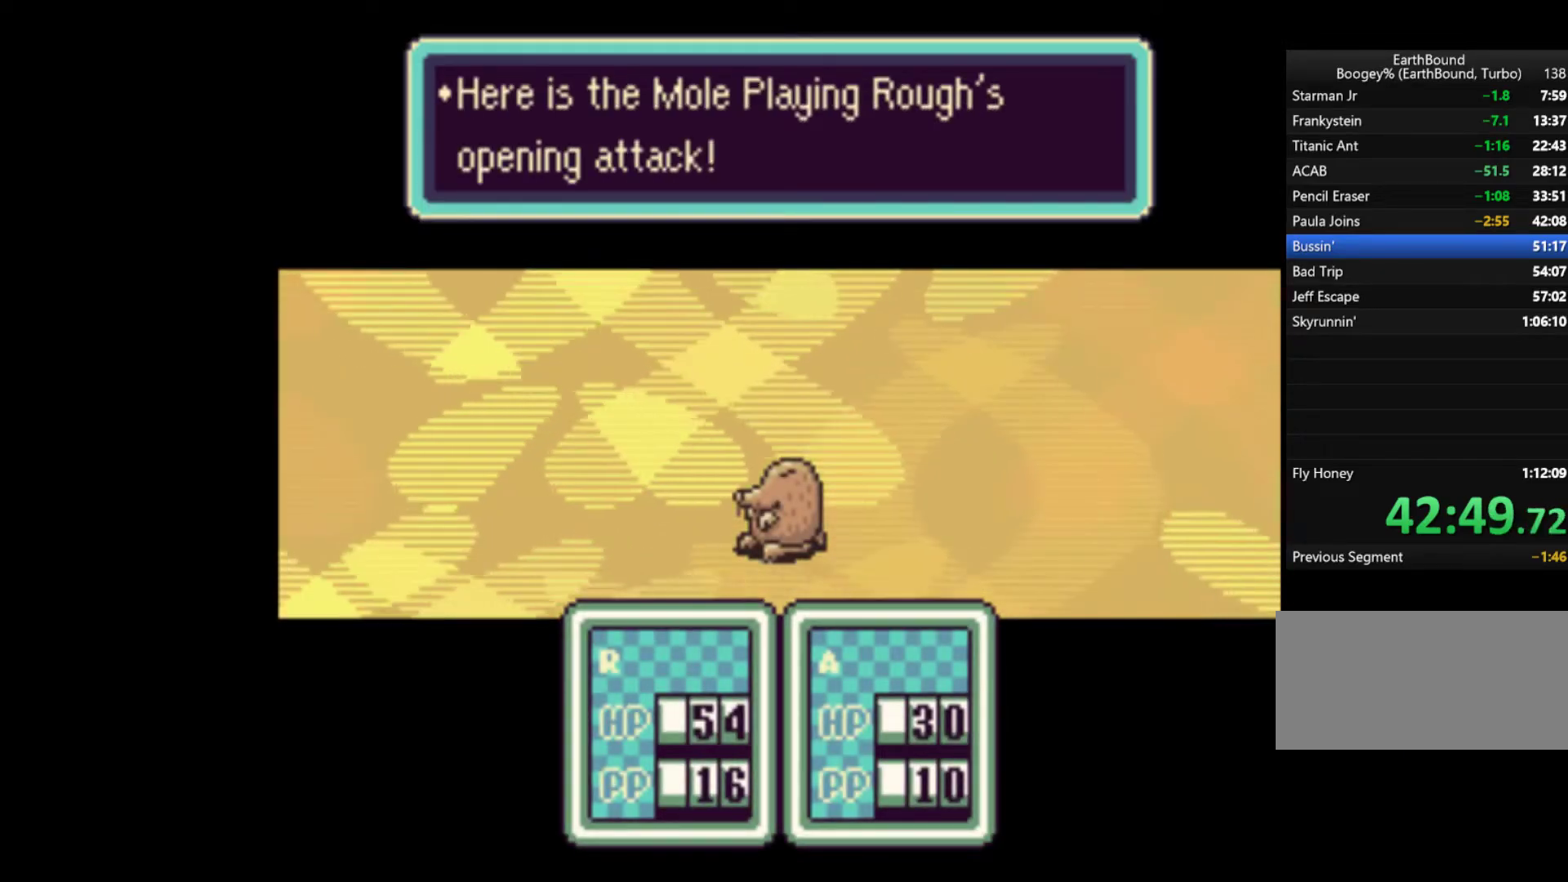
{"buttons": ["A"], "events": [[33, "A", "up"], [100, "A", "down"], [167, "A", "up"], [233, "A", "down"], [300, "A", "up"], [367, "A", "down"], [433, "A", "up"], [500, "A", "down"]]}
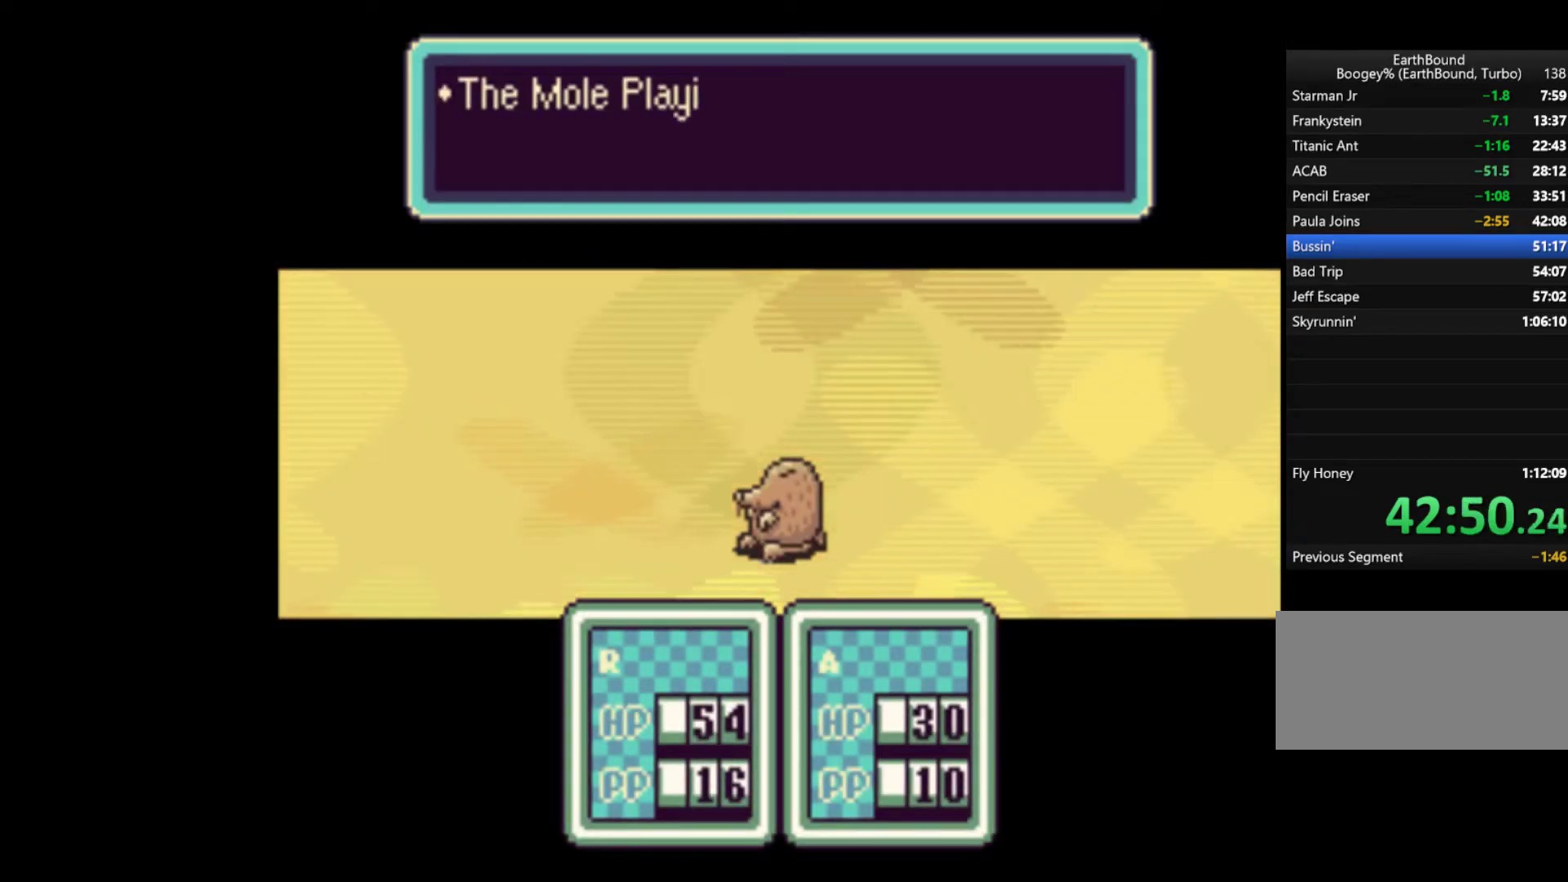
{"buttons": ["A"], "events": [[67, "A", "up"], [133, "A", "down"], [200, "A", "up"], [267, "A", "down"], [333, "A", "up"], [400, "A", "down"], [433, "A", "up"], [500, "A", "down"]]}
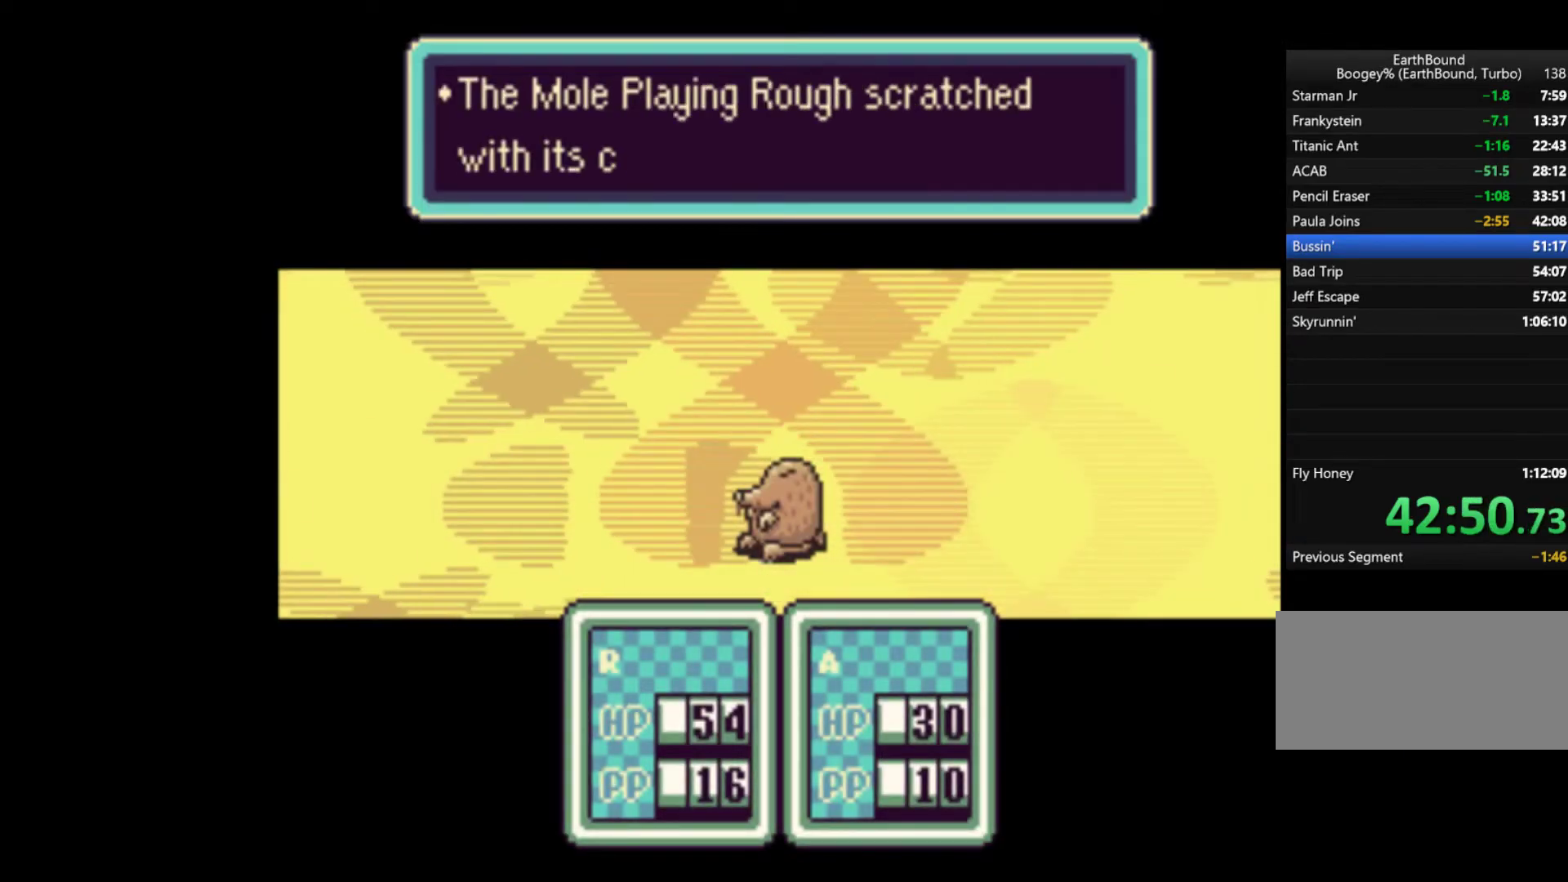
{"buttons": [], "events": [[67, "A", "up"], [133, "A", "down"], [200, "A", "up"], [267, "A", "down"], [333, "A", "up"], [400, "A", "down"], [467, "A", "up"]]}
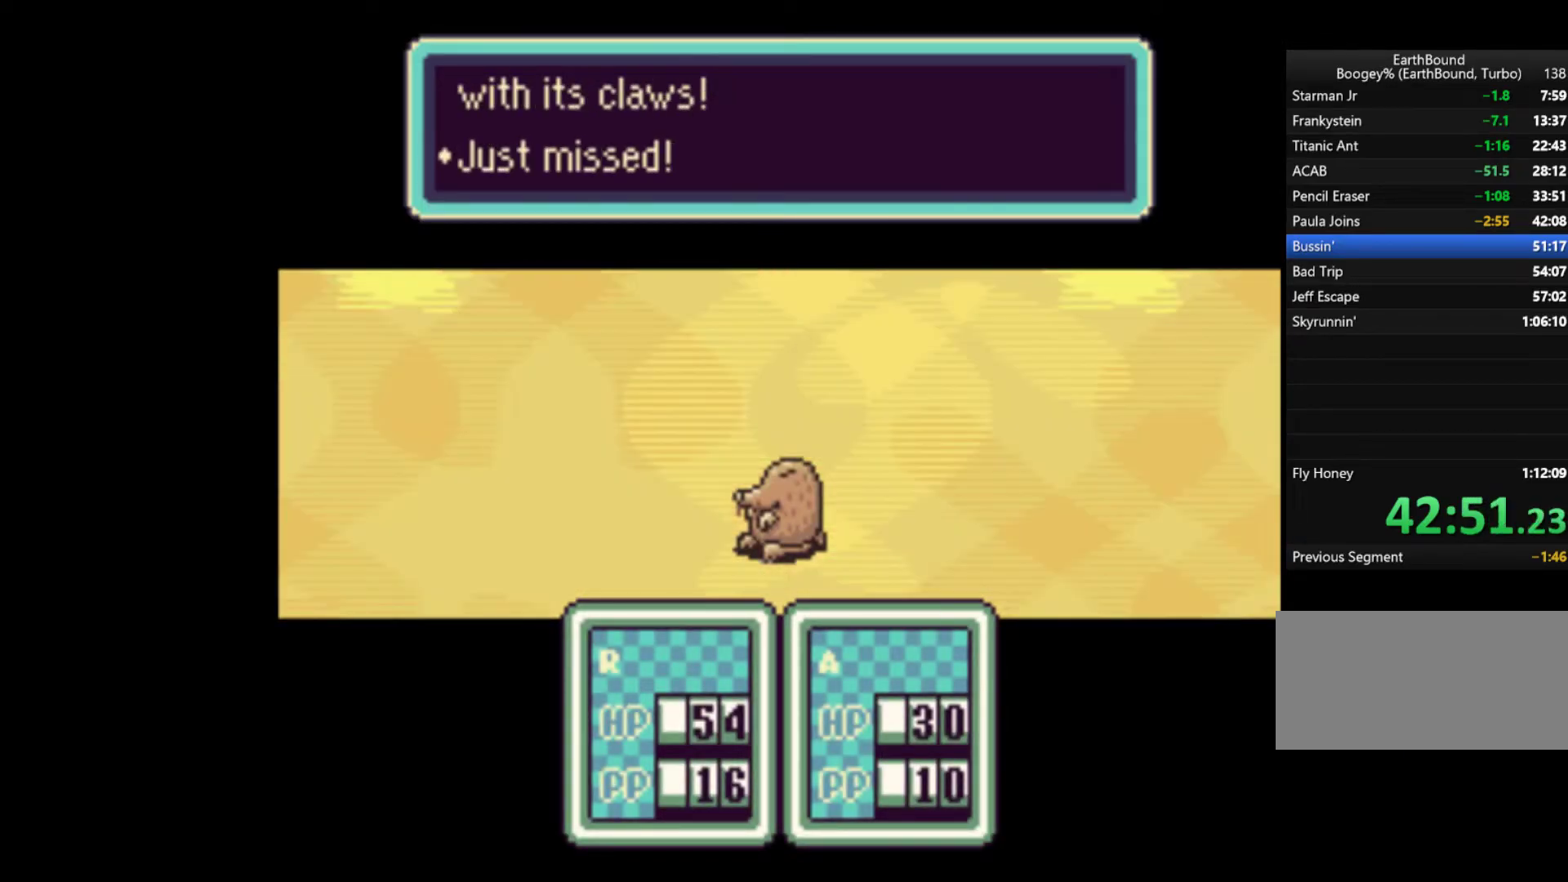
{"buttons": [], "events": [[33, "A", "down"], [100, "A", "up"], [333, "DPAD_RIGHT", "down"], [433, "A", "down"], [433, "DPAD_RIGHT", "up"], [500, "A", "up"]]}
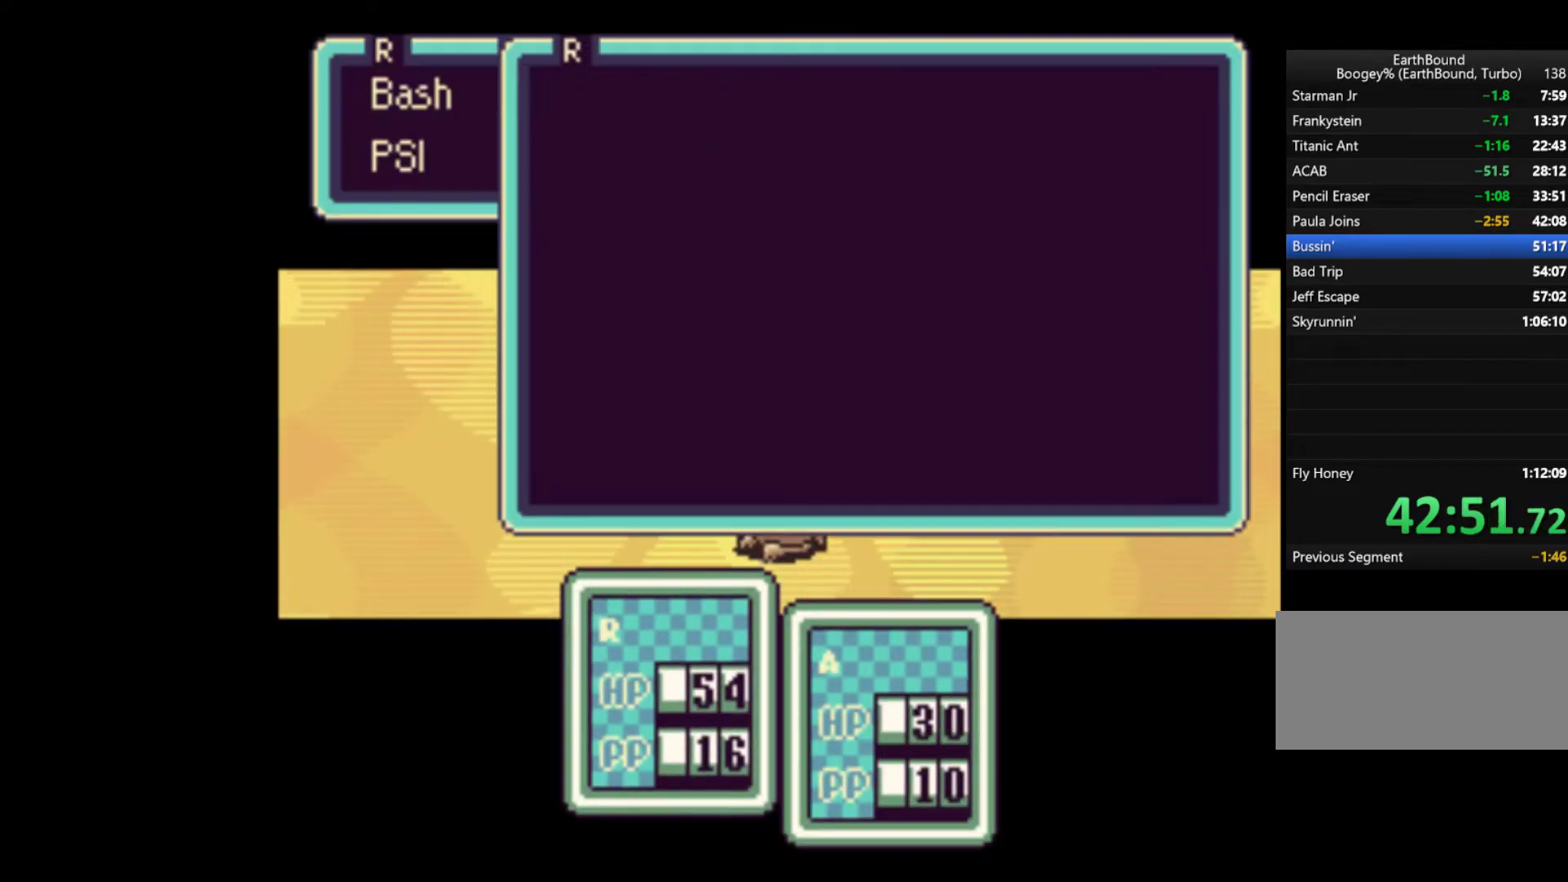
{"buttons": [], "events": []}
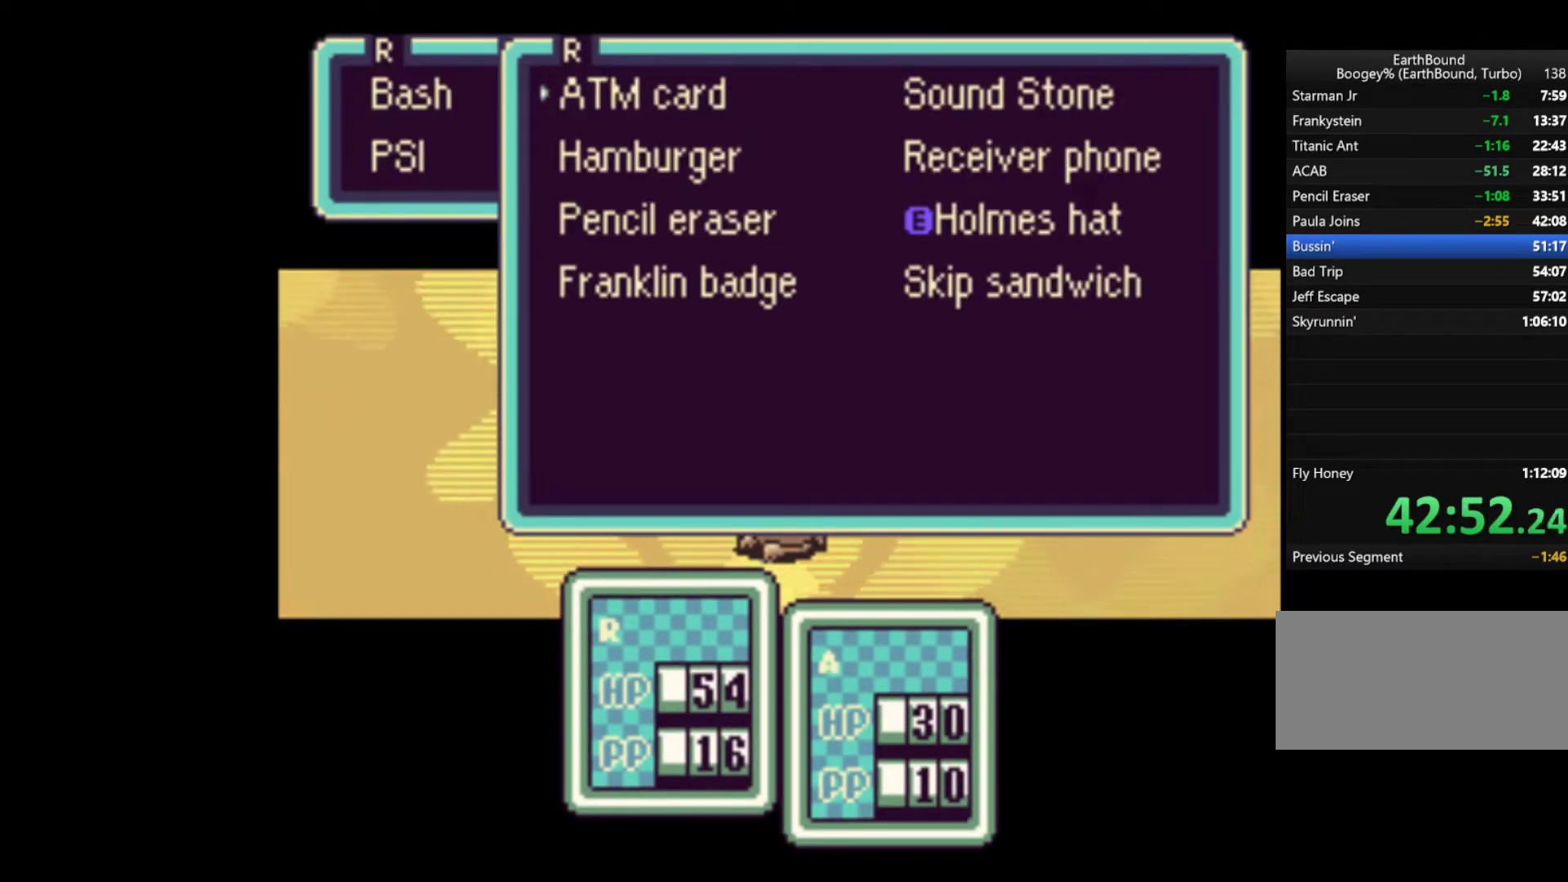
{"buttons": [], "events": [[67, "DPAD_RIGHT", "down"], [133, "DPAD_RIGHT", "up"], [233, "DPAD_LEFT", "down"], [333, "DPAD_LEFT", "up"], [367, "A", "down"], [433, "A", "up"]]}
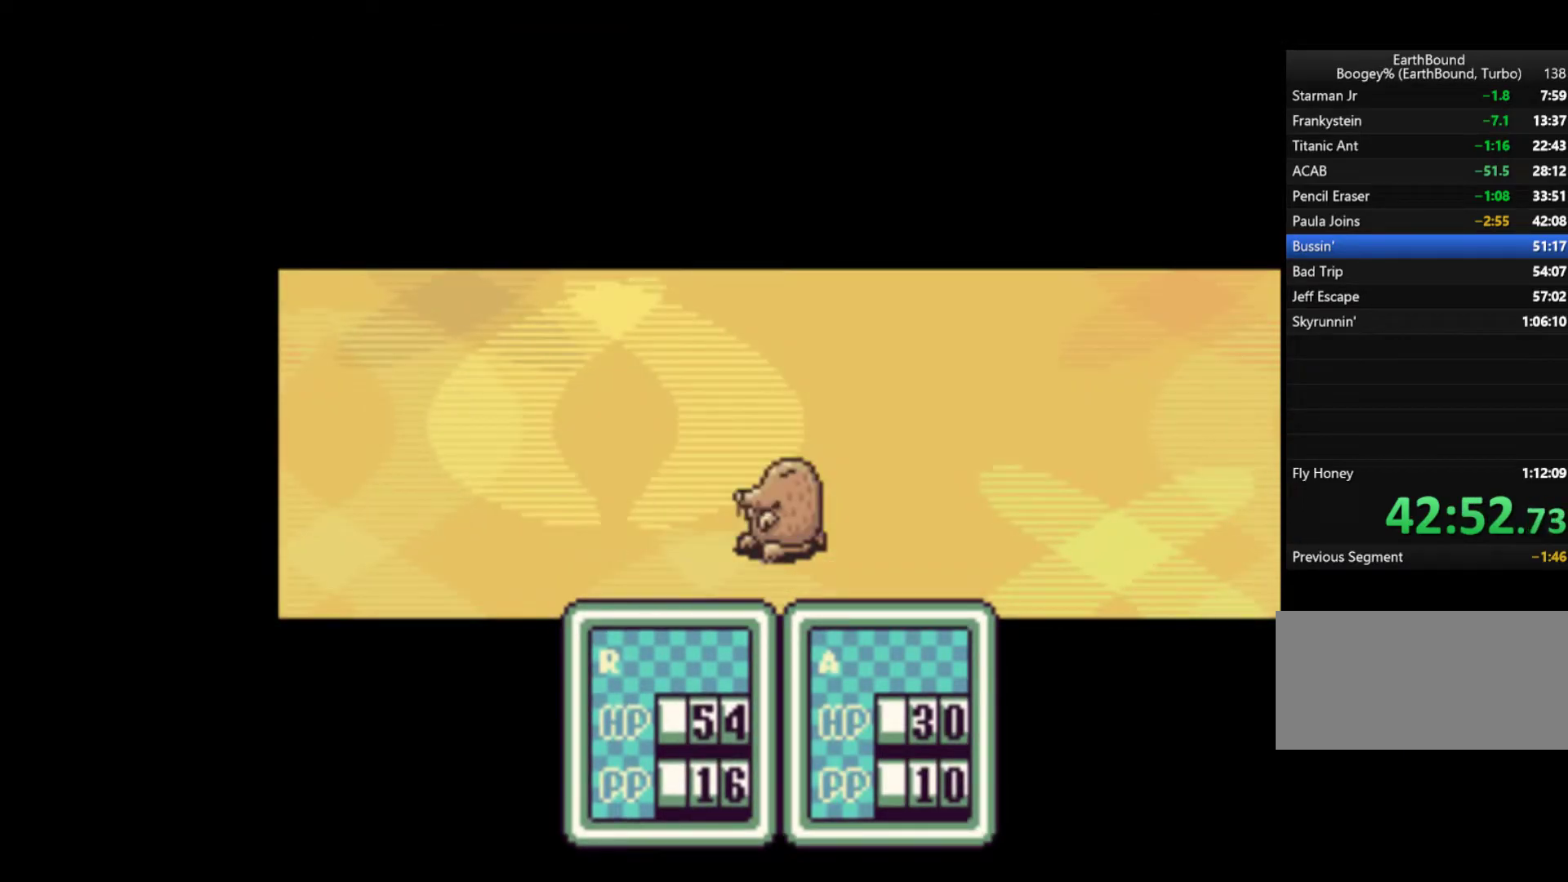
{"buttons": [], "events": [[100, "A", "down"], [200, "A", "up"], [300, "A", "down"], [367, "A", "up"], [433, "A", "down"], [500, "A", "up"]]}
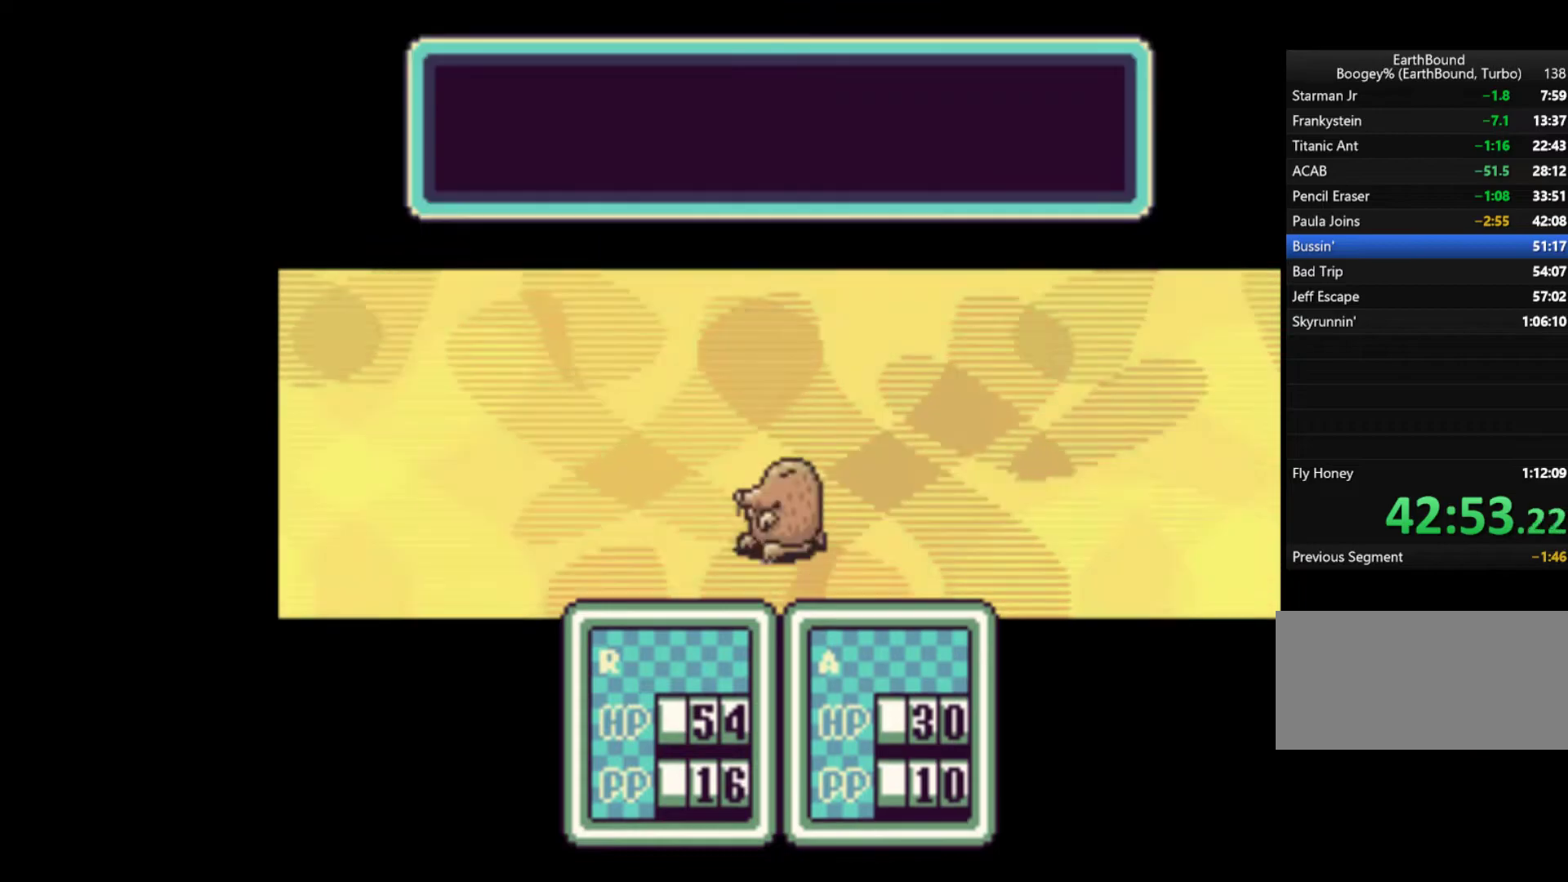
{"buttons": ["A"], "events": [[67, "A", "down"], [133, "A", "up"], [200, "A", "down"], [267, "A", "up"], [333, "A", "down"], [400, "A", "up"], [467, "A", "down"]]}
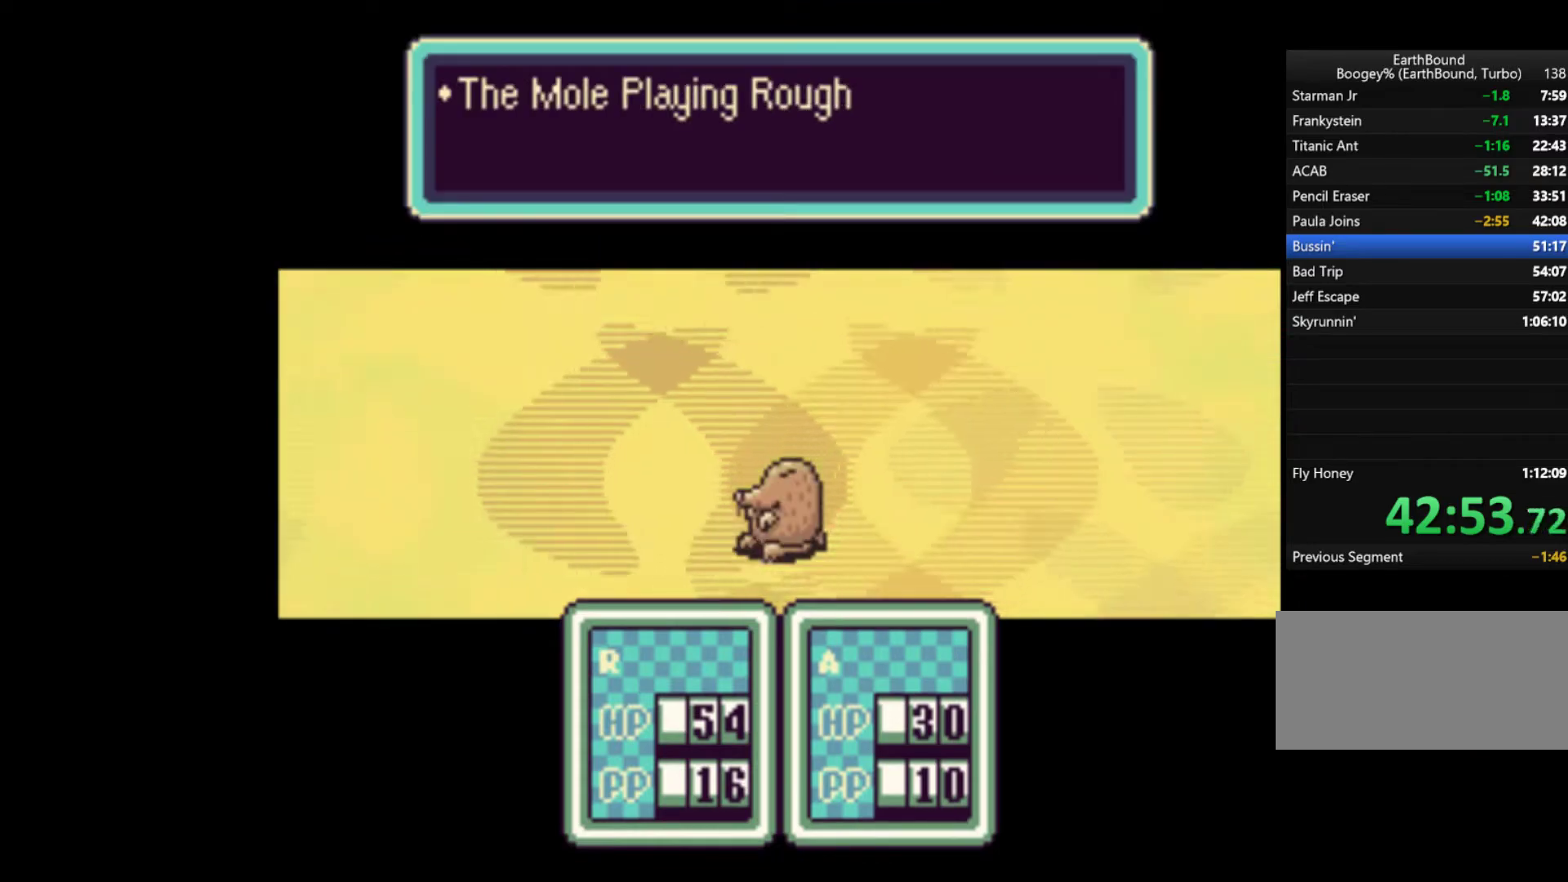
{"buttons": ["A"], "events": [[33, "A", "up"], [100, "A", "down"], [133, "A", "up"], [200, "A", "down"], [267, "A", "up"], [333, "A", "down"], [400, "A", "up"], [467, "A", "down"]]}
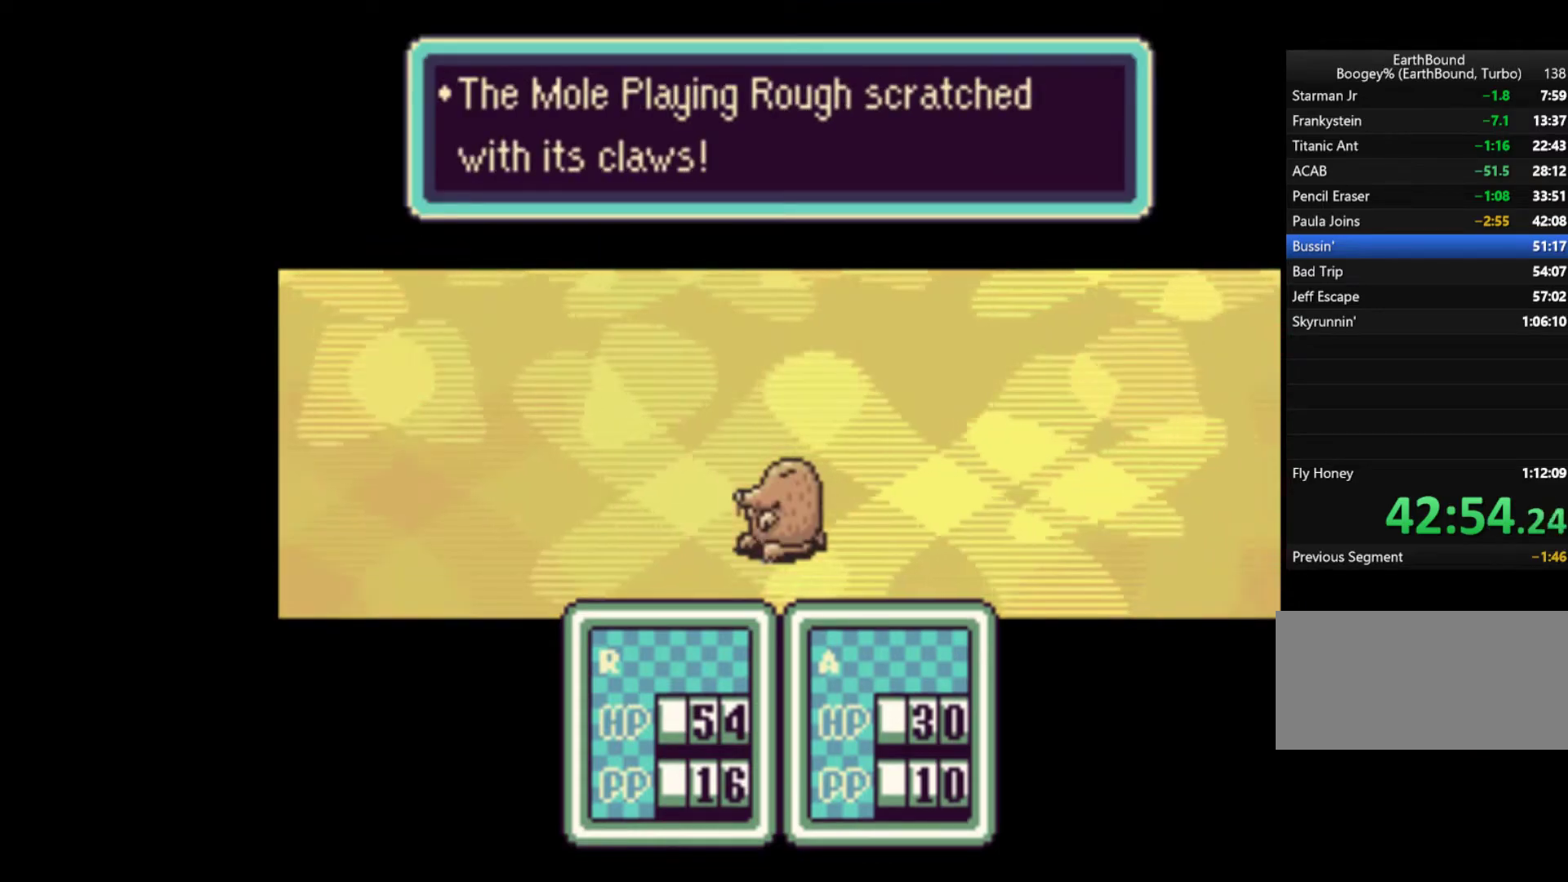
{"buttons": ["A"], "events": [[33, "A", "up"], [100, "A", "down"], [167, "A", "up"], [200, "A", "down"], [267, "A", "up"], [333, "A", "down"], [400, "A", "up"], [467, "A", "down"]]}
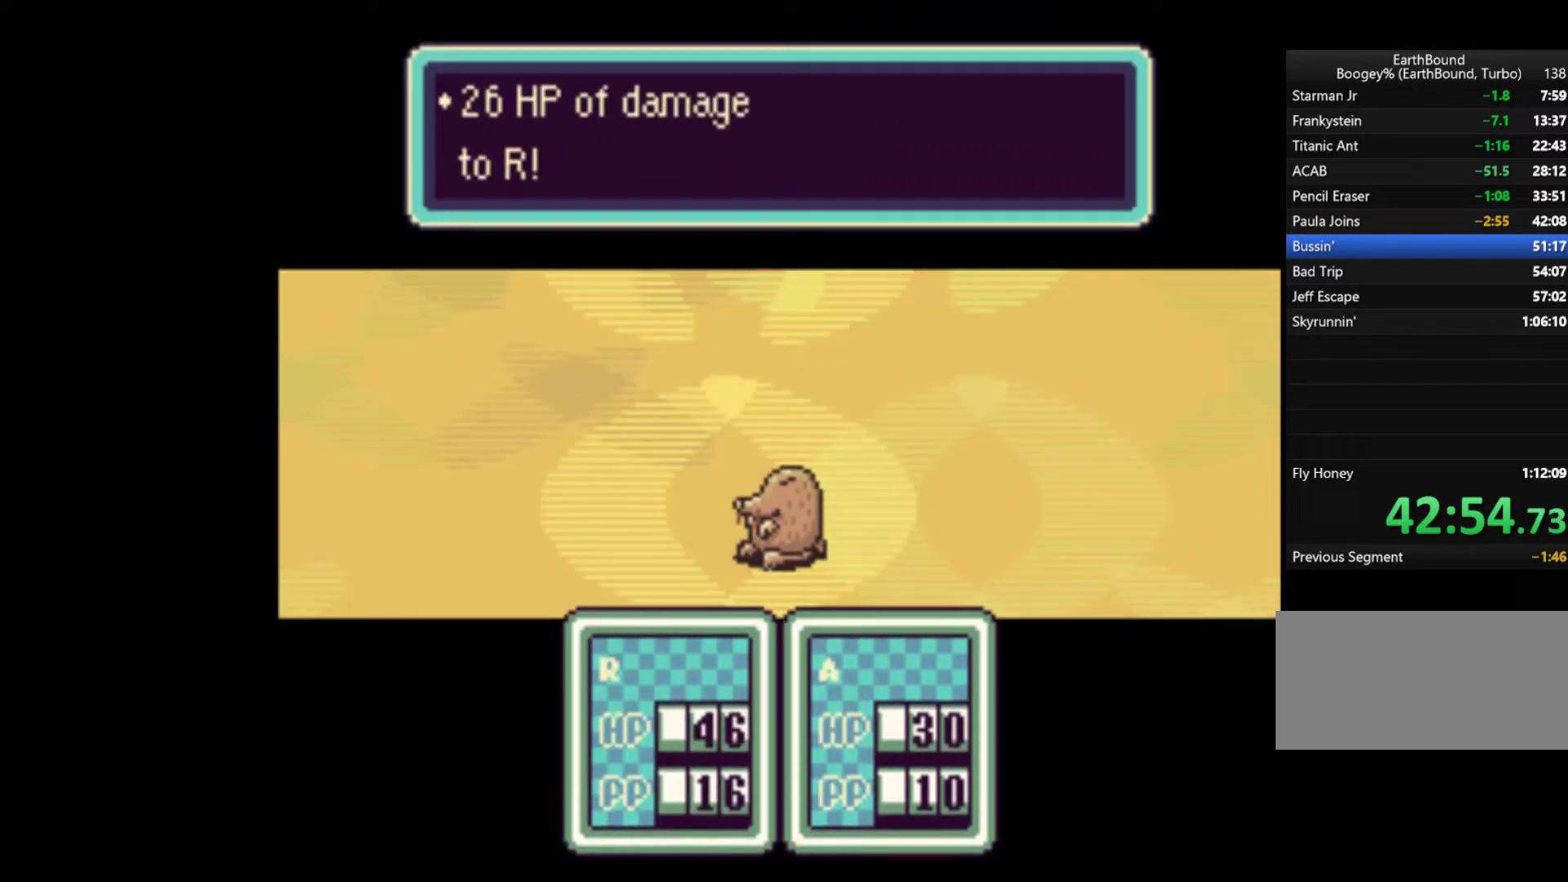
{"buttons": ["A"], "events": [[33, "A", "up"], [100, "A", "down"], [167, "A", "up"], [233, "A", "down"], [300, "A", "up"], [367, "A", "down"], [433, "A", "up"], [500, "A", "down"]]}
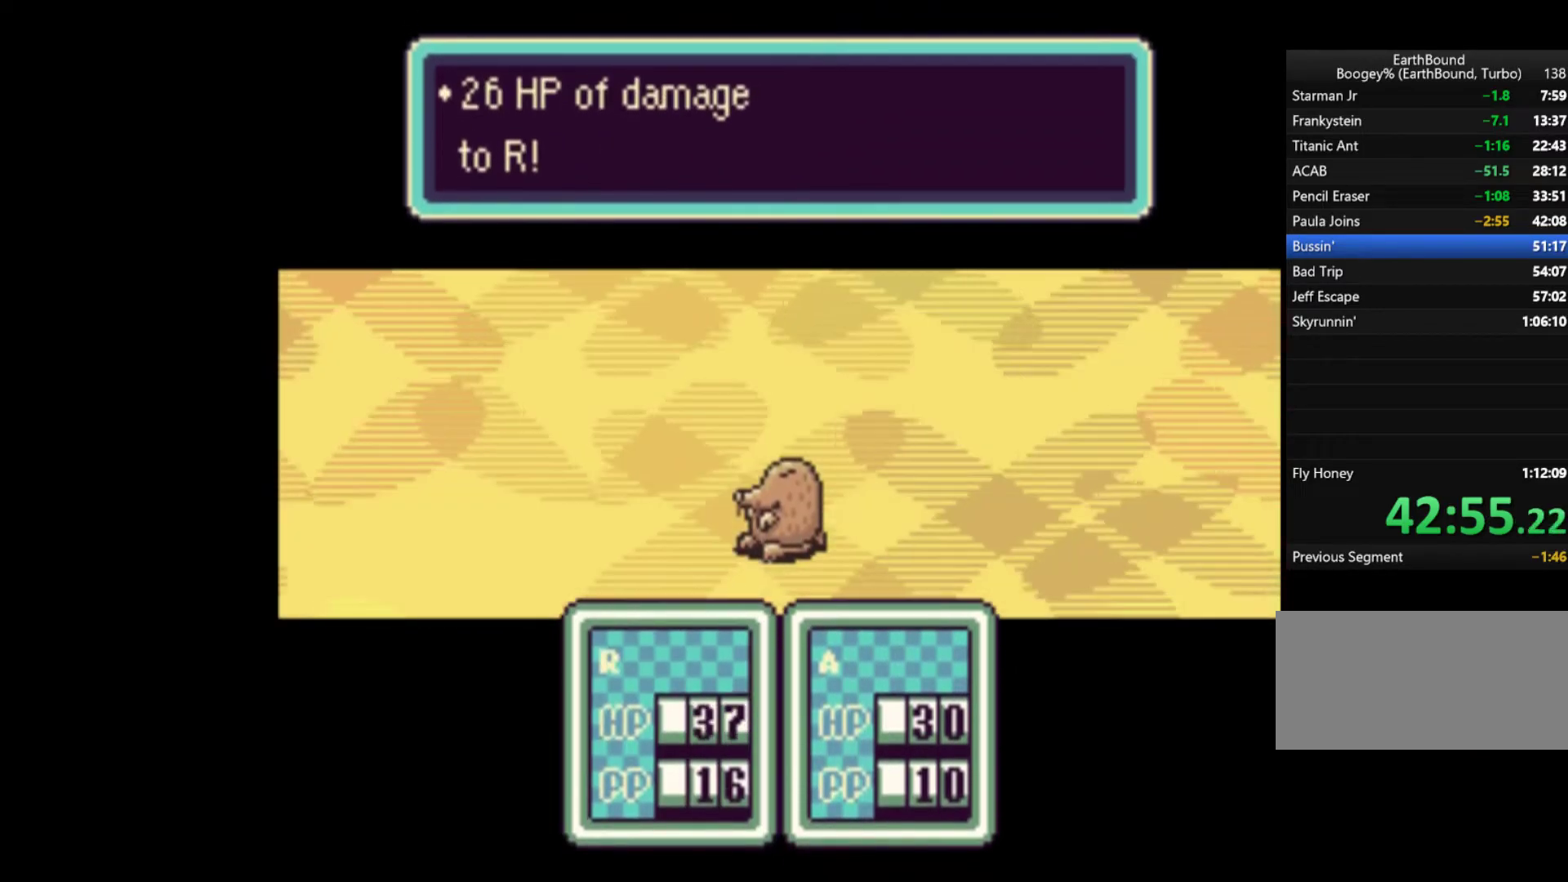
{"buttons": [], "events": [[67, "A", "up"], [133, "A", "down"], [200, "A", "up"], [267, "A", "down"], [333, "A", "up"], [400, "A", "down"], [467, "A", "up"]]}
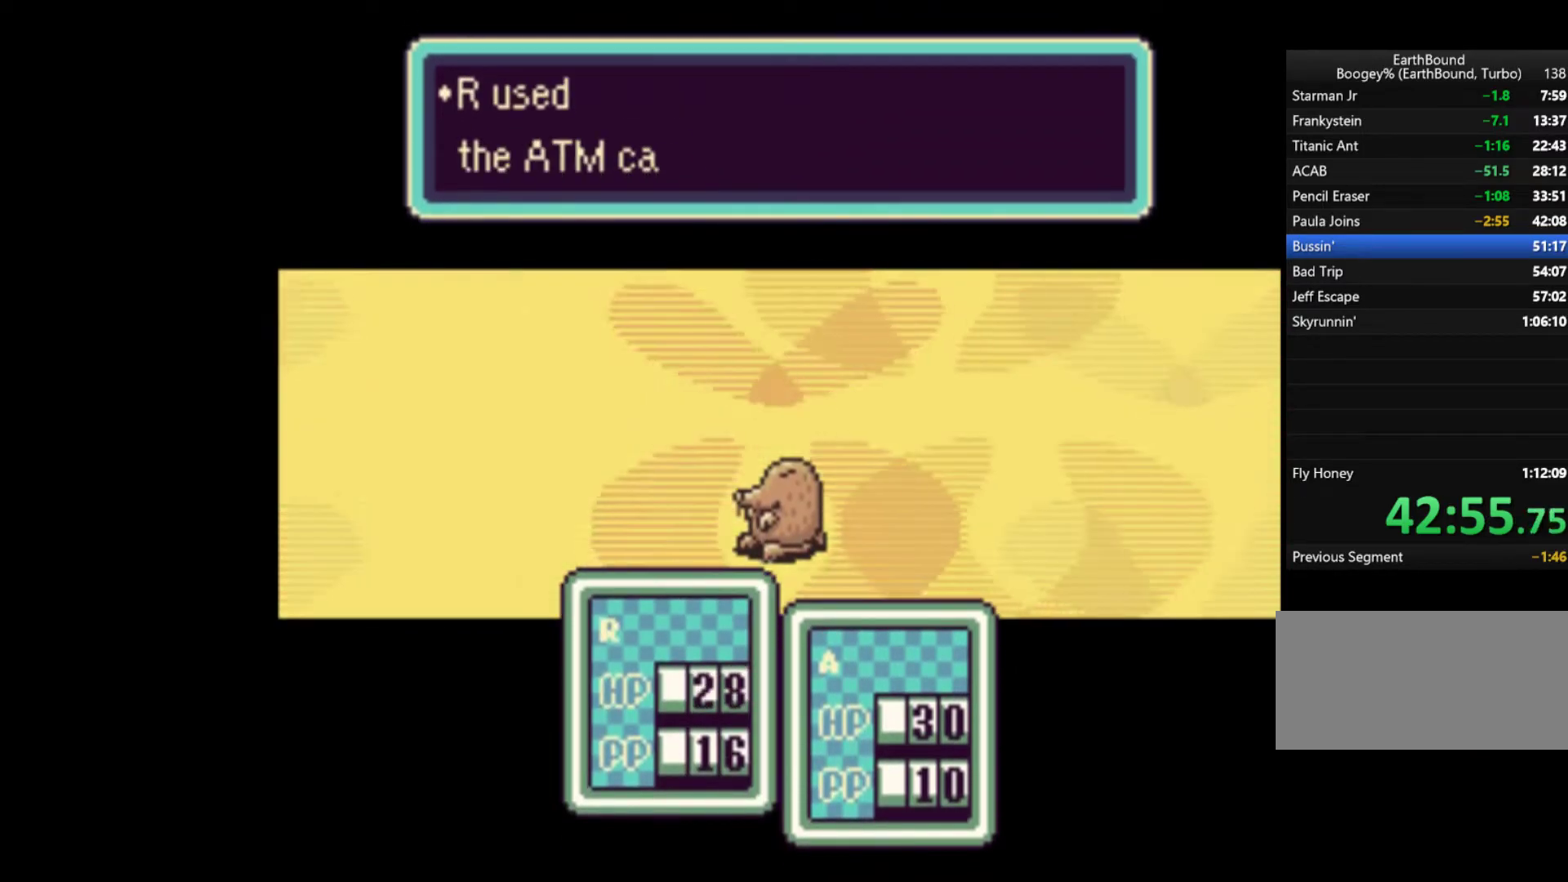
{"buttons": [], "events": [[33, "A", "down"], [100, "A", "up"], [167, "A", "down"], [200, "A", "up"], [300, "A", "down"], [333, "A", "up"], [400, "A", "down"], [467, "A", "up"]]}
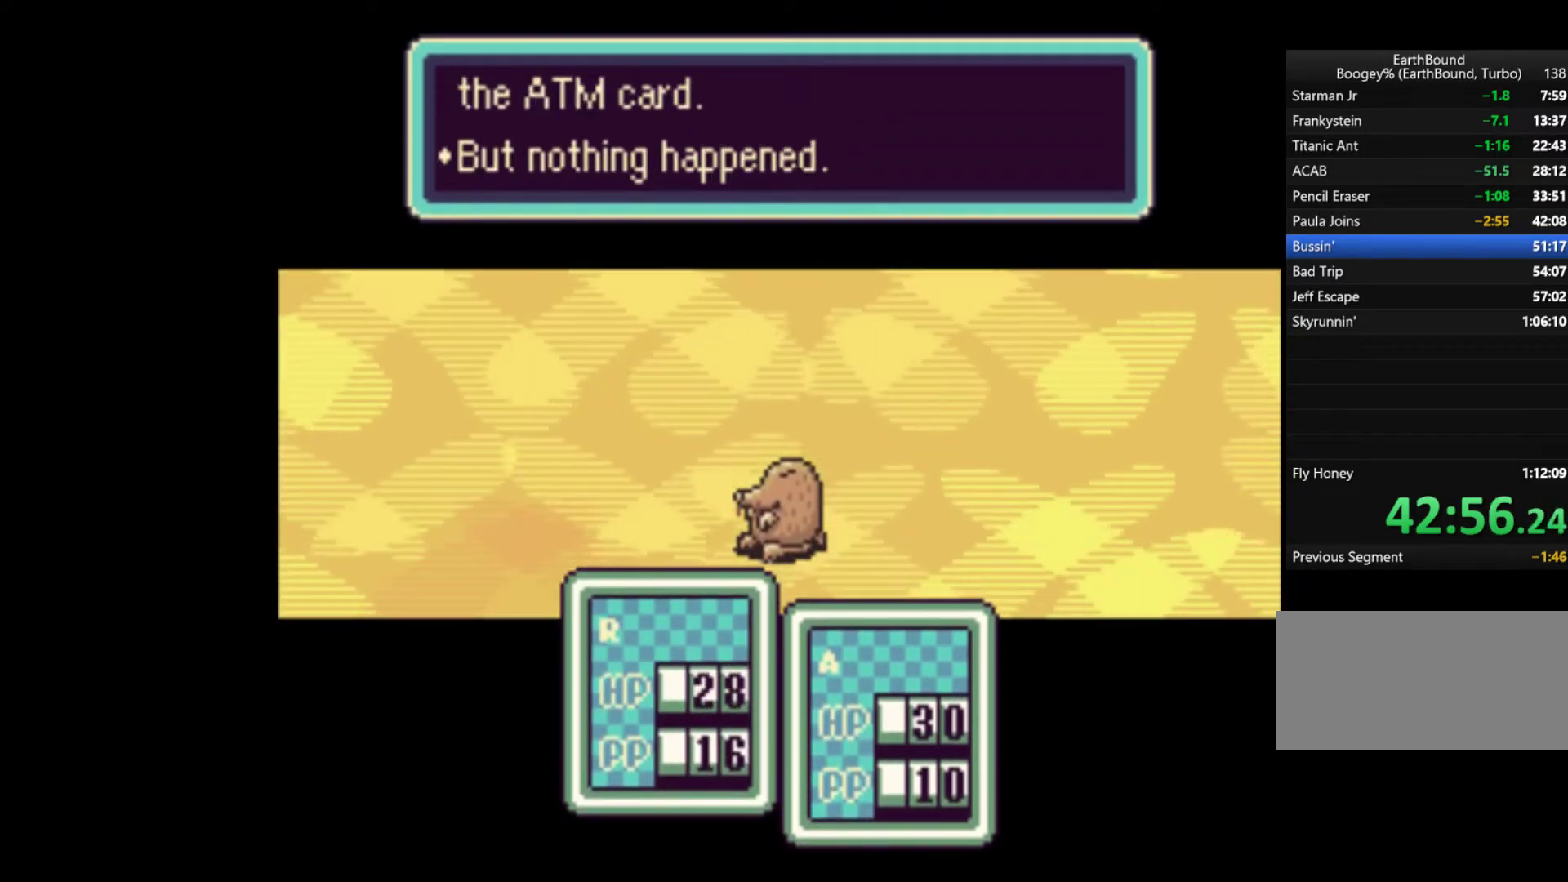
{"buttons": [], "events": [[167, "A", "down"], [233, "A", "up"], [300, "A", "down"], [333, "A", "up"], [433, "A", "down"], [500, "A", "up"]]}
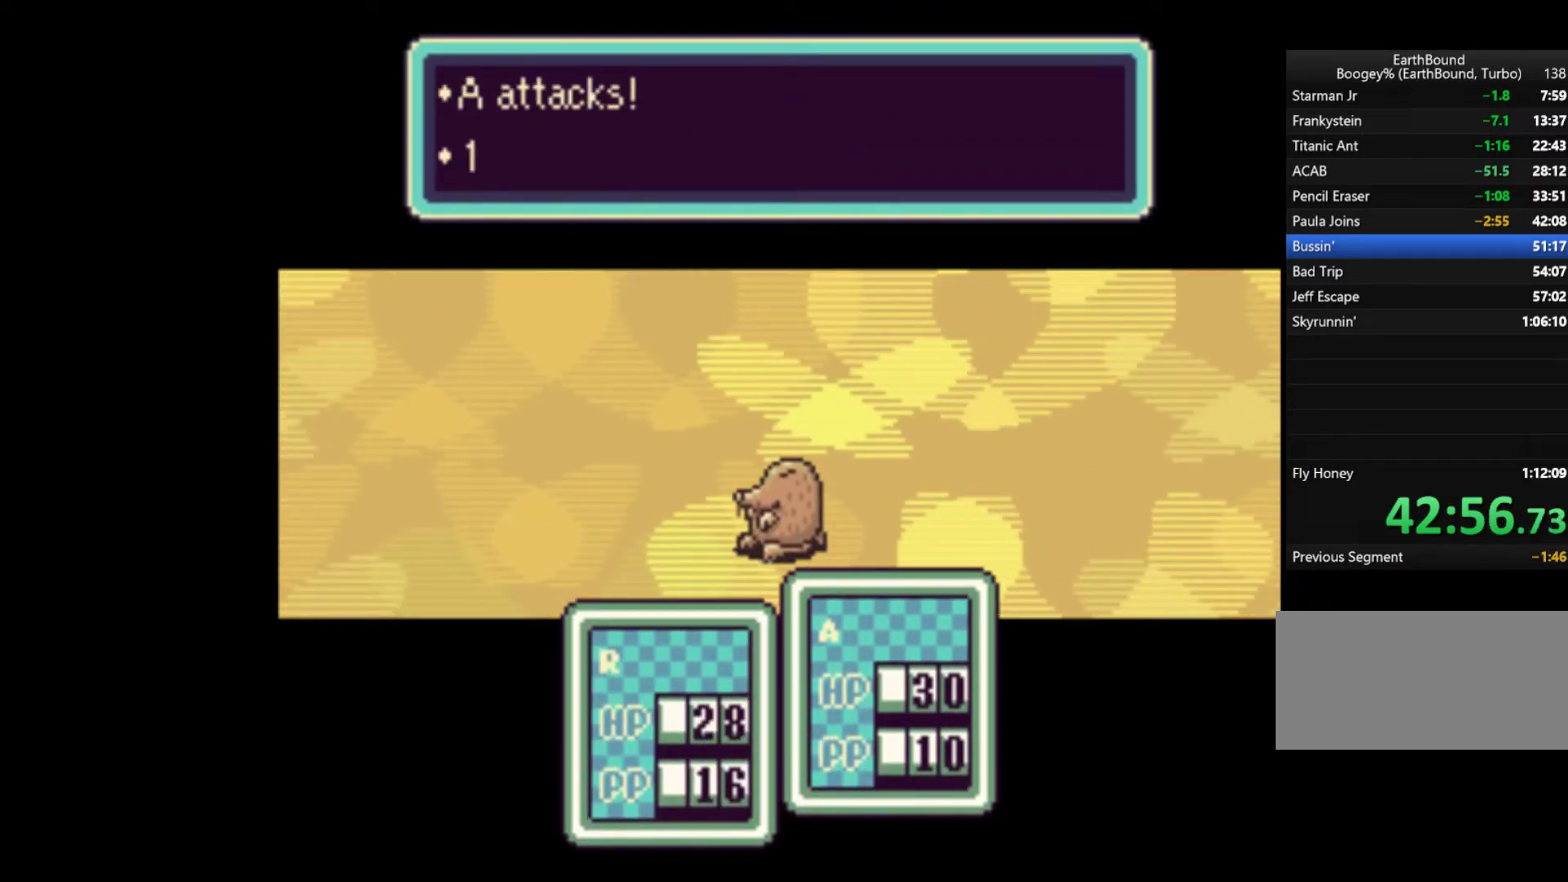
{"buttons": [], "events": [[67, "A", "down"], [133, "A", "up"], [167, "A", "down"], [233, "A", "up"], [333, "A", "down"], [367, "A", "up"], [467, "A", "down"], [500, "A", "up"]]}
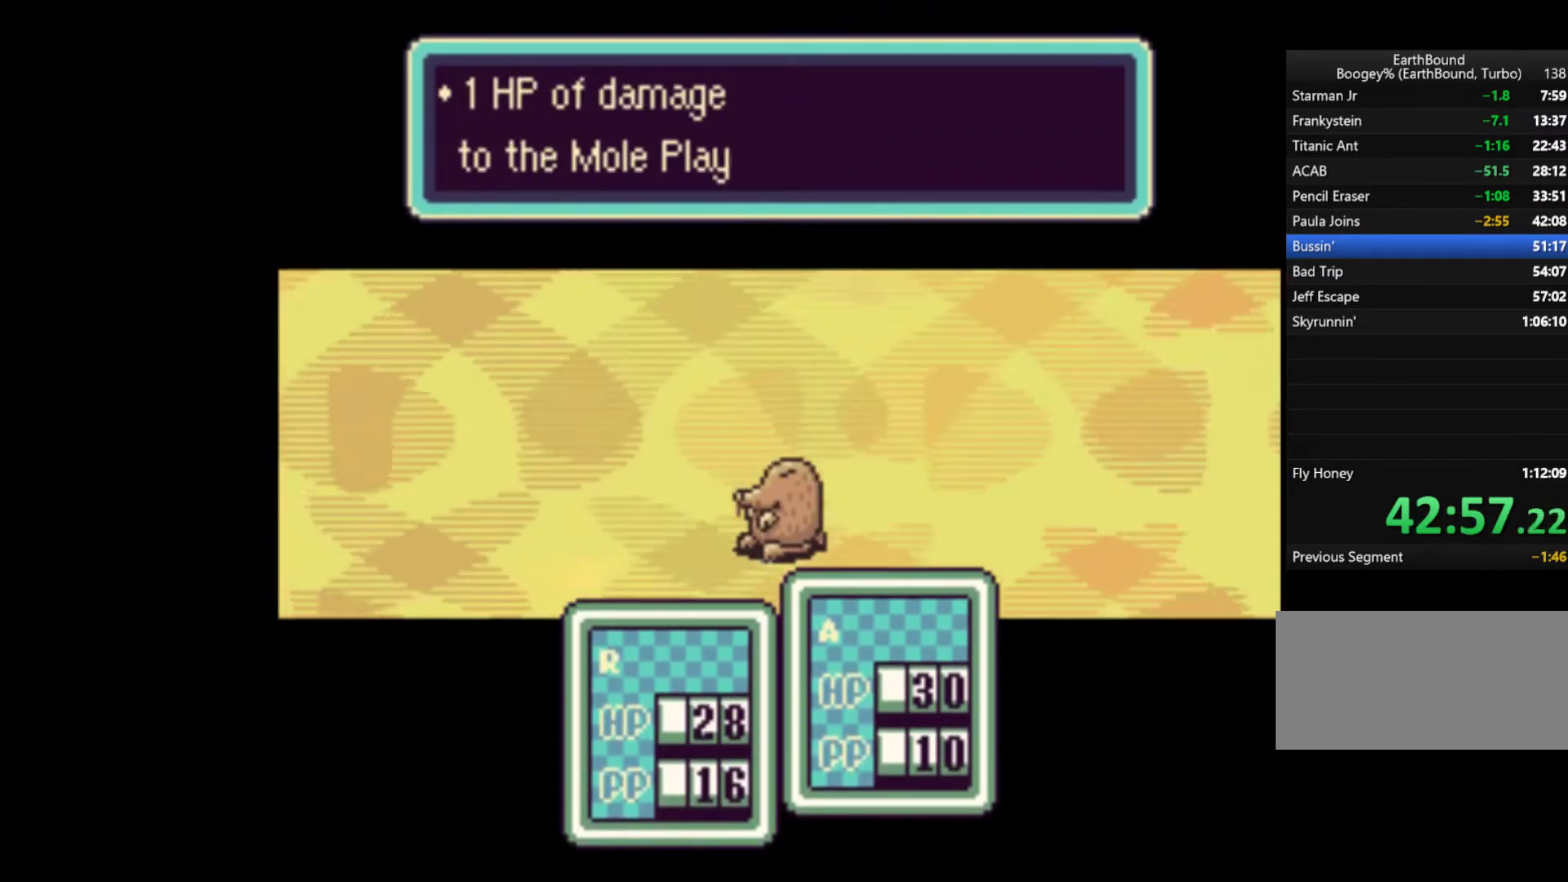
{"buttons": ["A"], "events": [[67, "A", "down"], [167, "A", "up"], [433, "A", "down"]]}
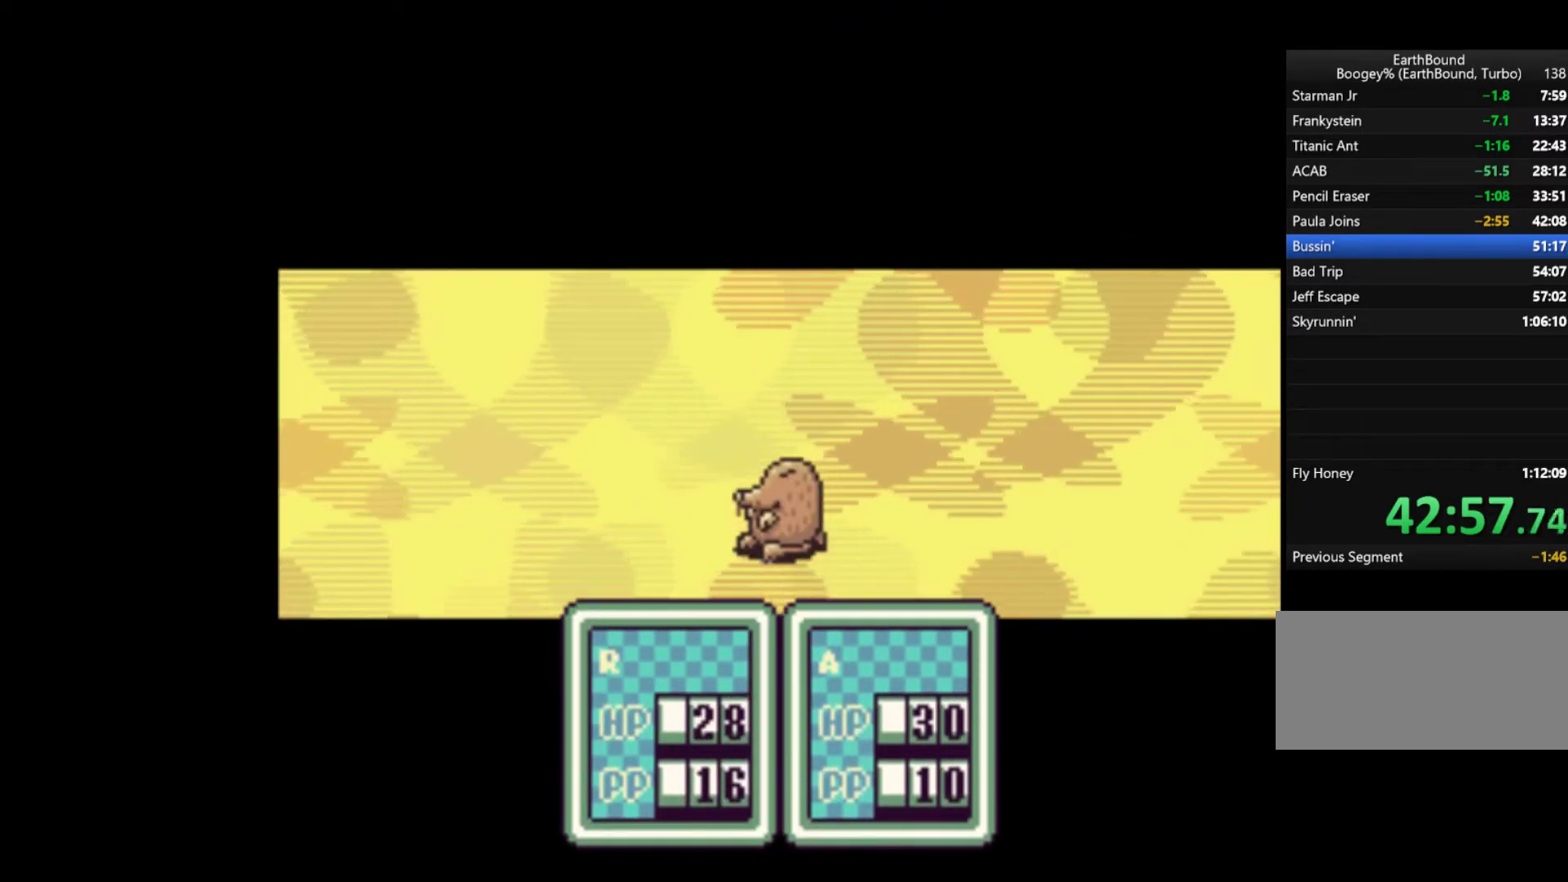
{"buttons": ["A"], "events": [[33, "A", "up"], [233, "DPAD_RIGHT", "down"], [333, "A", "down"], [367, "DPAD_RIGHT", "up"], [433, "A", "up"], [500, "A", "down"]]}
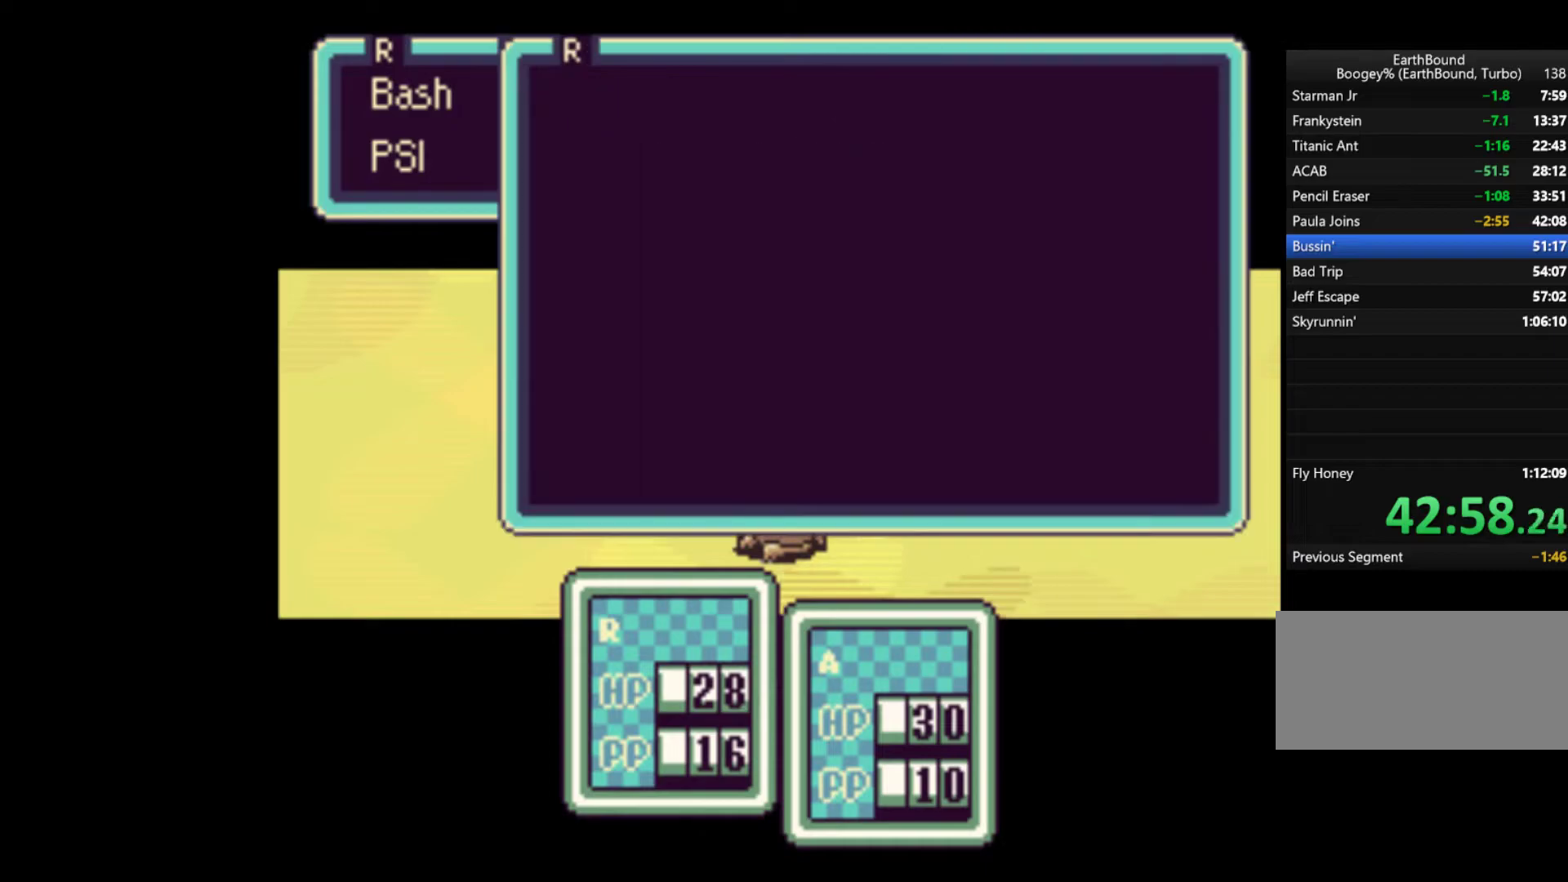
{"buttons": ["A"], "events": [[33, "A", "up"], [100, "A", "down"], [167, "A", "up"], [233, "A", "down"], [300, "A", "up"], [367, "A", "down"], [400, "A", "up"], [467, "A", "down"]]}
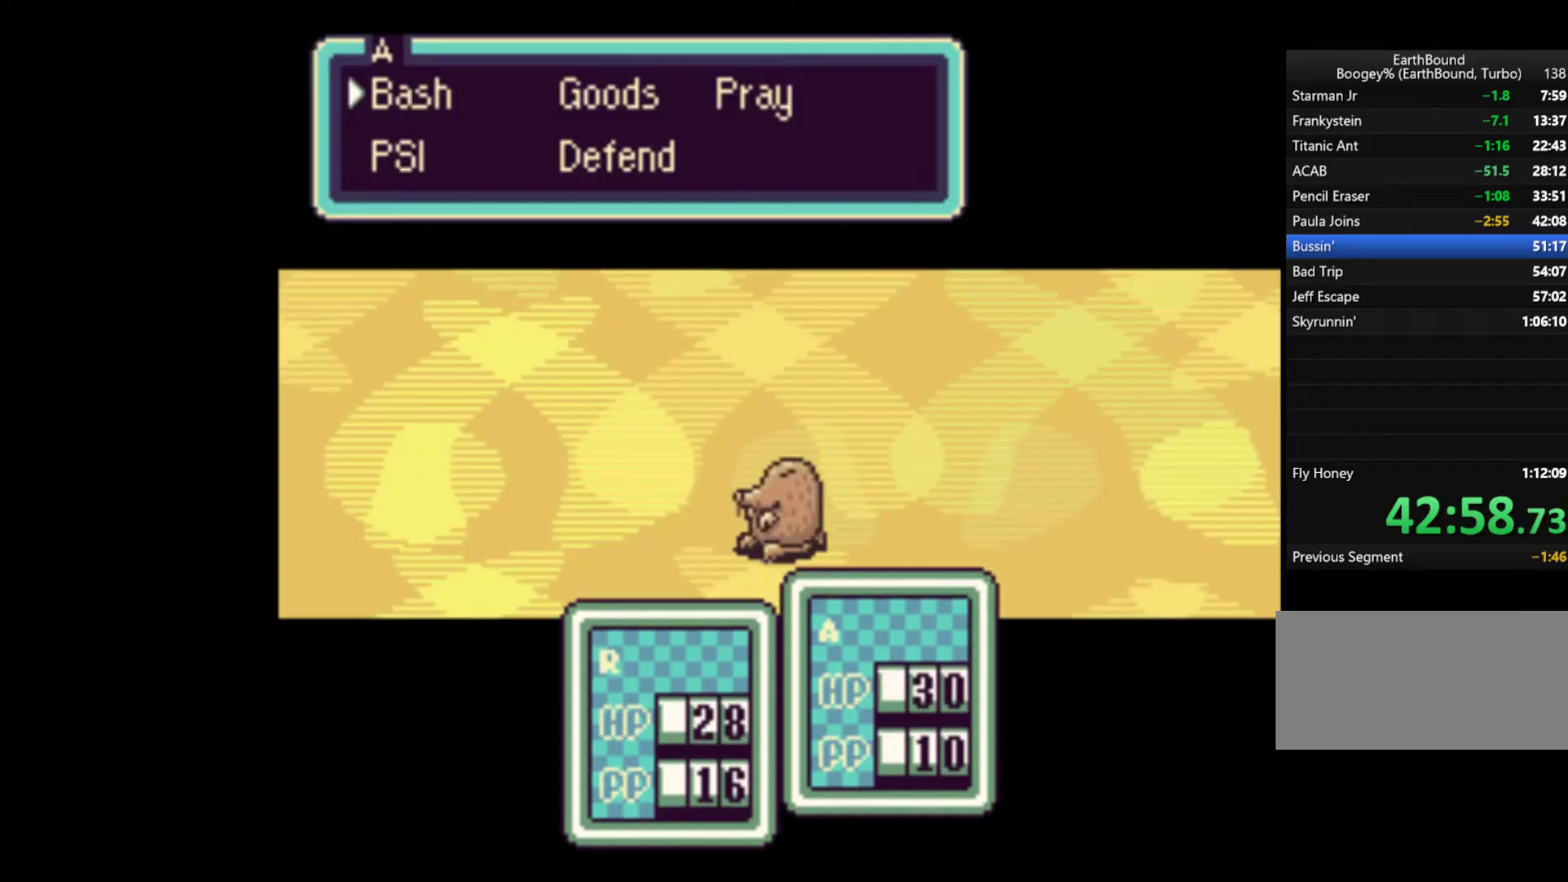
{"buttons": ["A"], "events": [[33, "A", "up"], [100, "A", "down"], [167, "A", "up"], [233, "A", "down"], [300, "A", "up"], [367, "A", "down"], [400, "A", "up"], [500, "A", "down"]]}